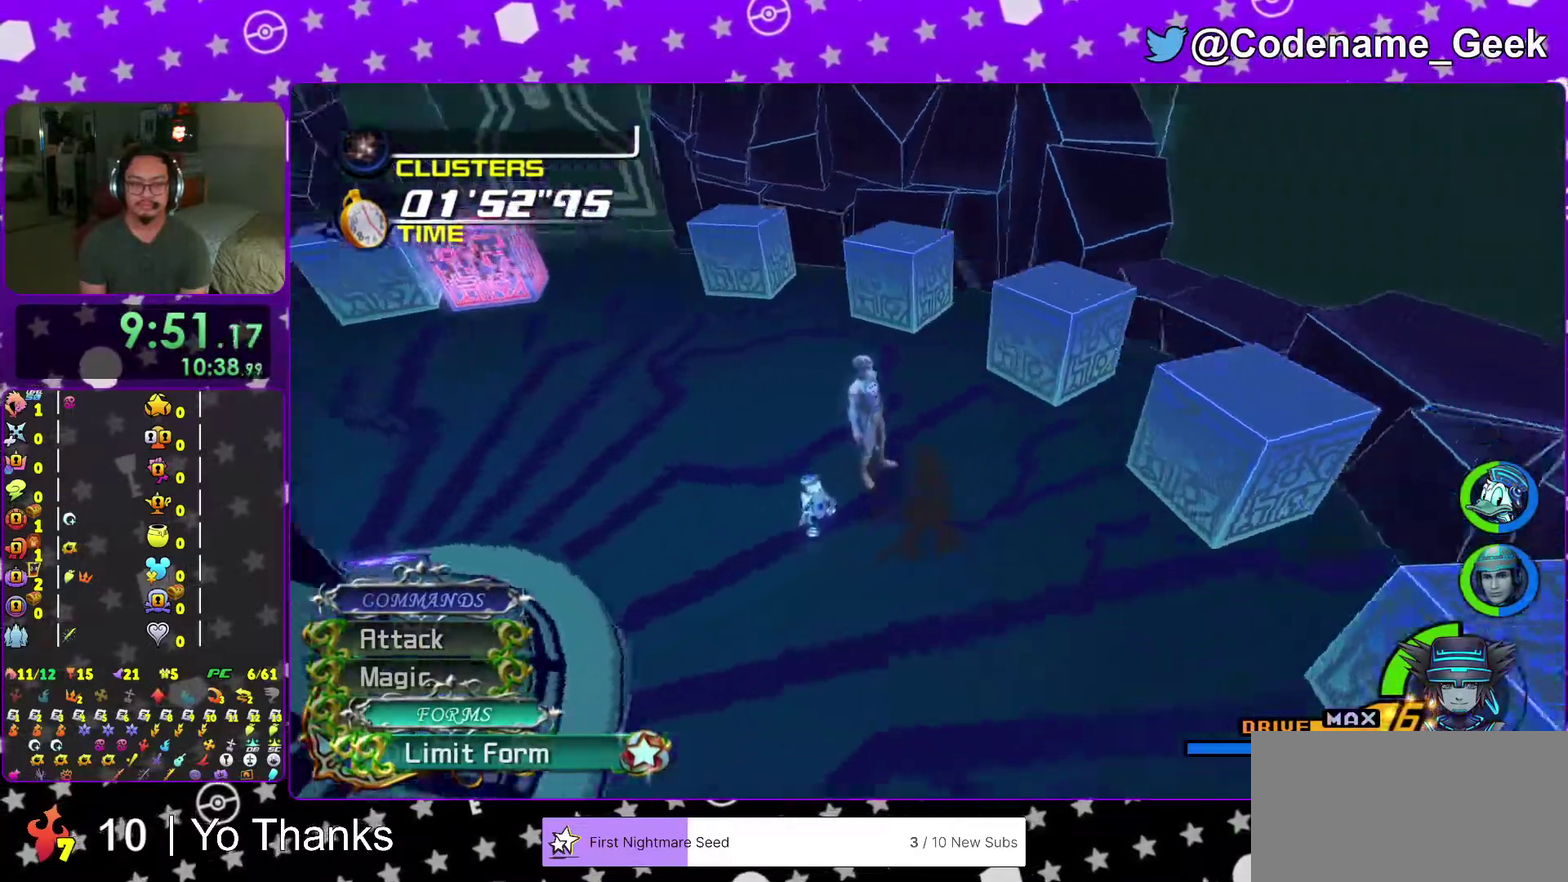
Gameplay with a controller (Nintendo layout); each line is a JSON object with the inputs held at the frame after it (dt_ms = milliseconds from this image to that frame). "events" lists button and stick changes between this image and that frame as [ms after this image, input, new state], when the widget could be followed in between. This overlay highlights the sticks when they move; stick clicks (L3 R3) are not distinguishable. Not read: L3 R3 SELECT START.
{"dt_ms": 300, "buttons": [], "left_stick": "center", "right_stick": "right", "events": []}
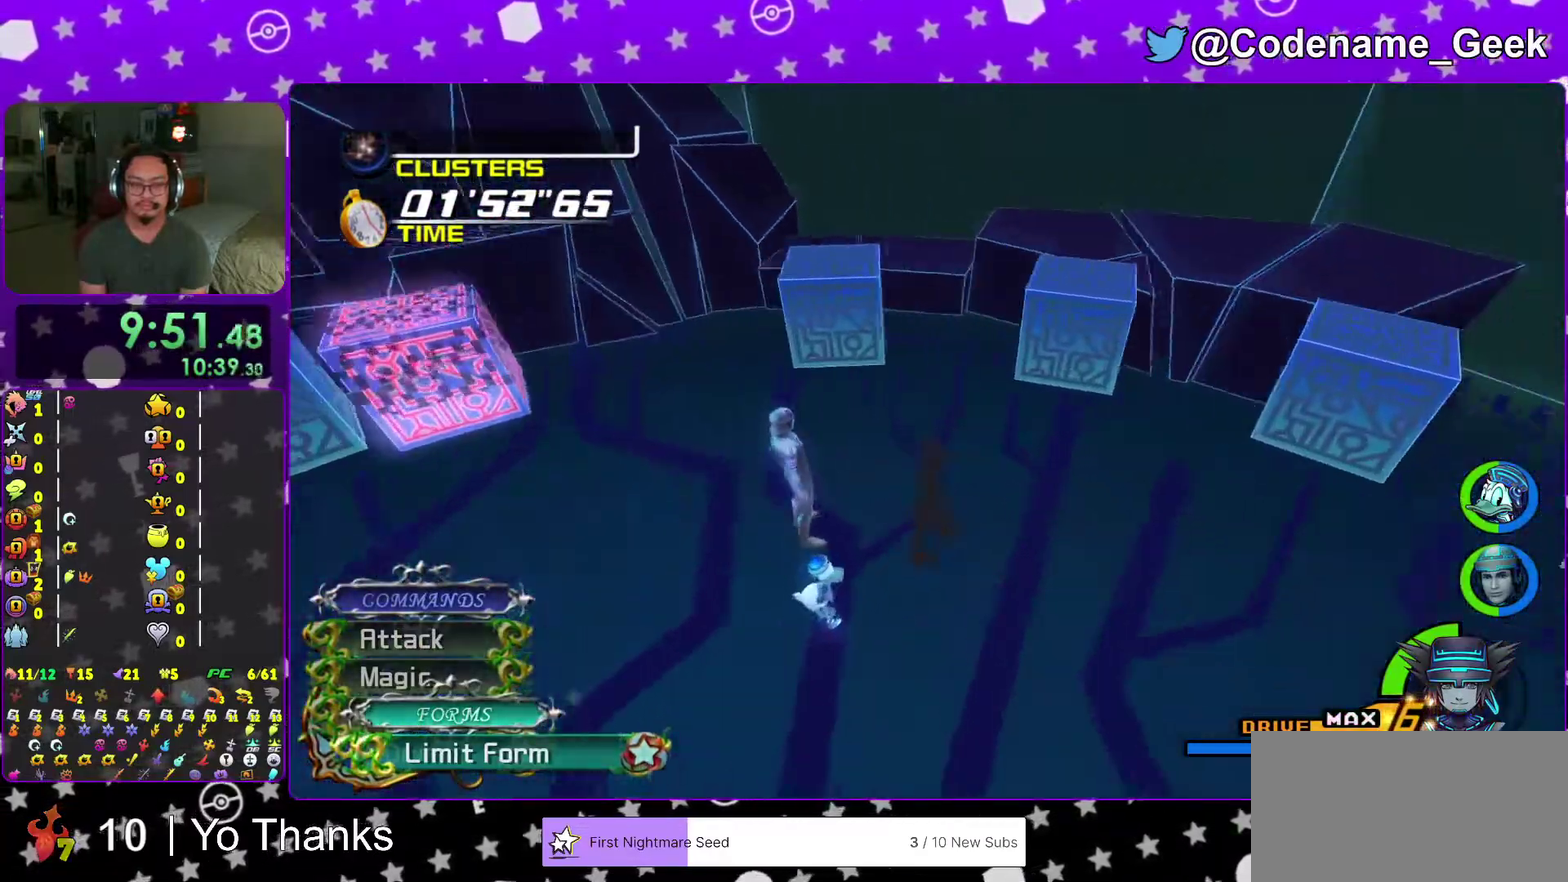
{"dt_ms": 701, "buttons": [], "left_stick": "center", "right_stick": "right", "events": []}
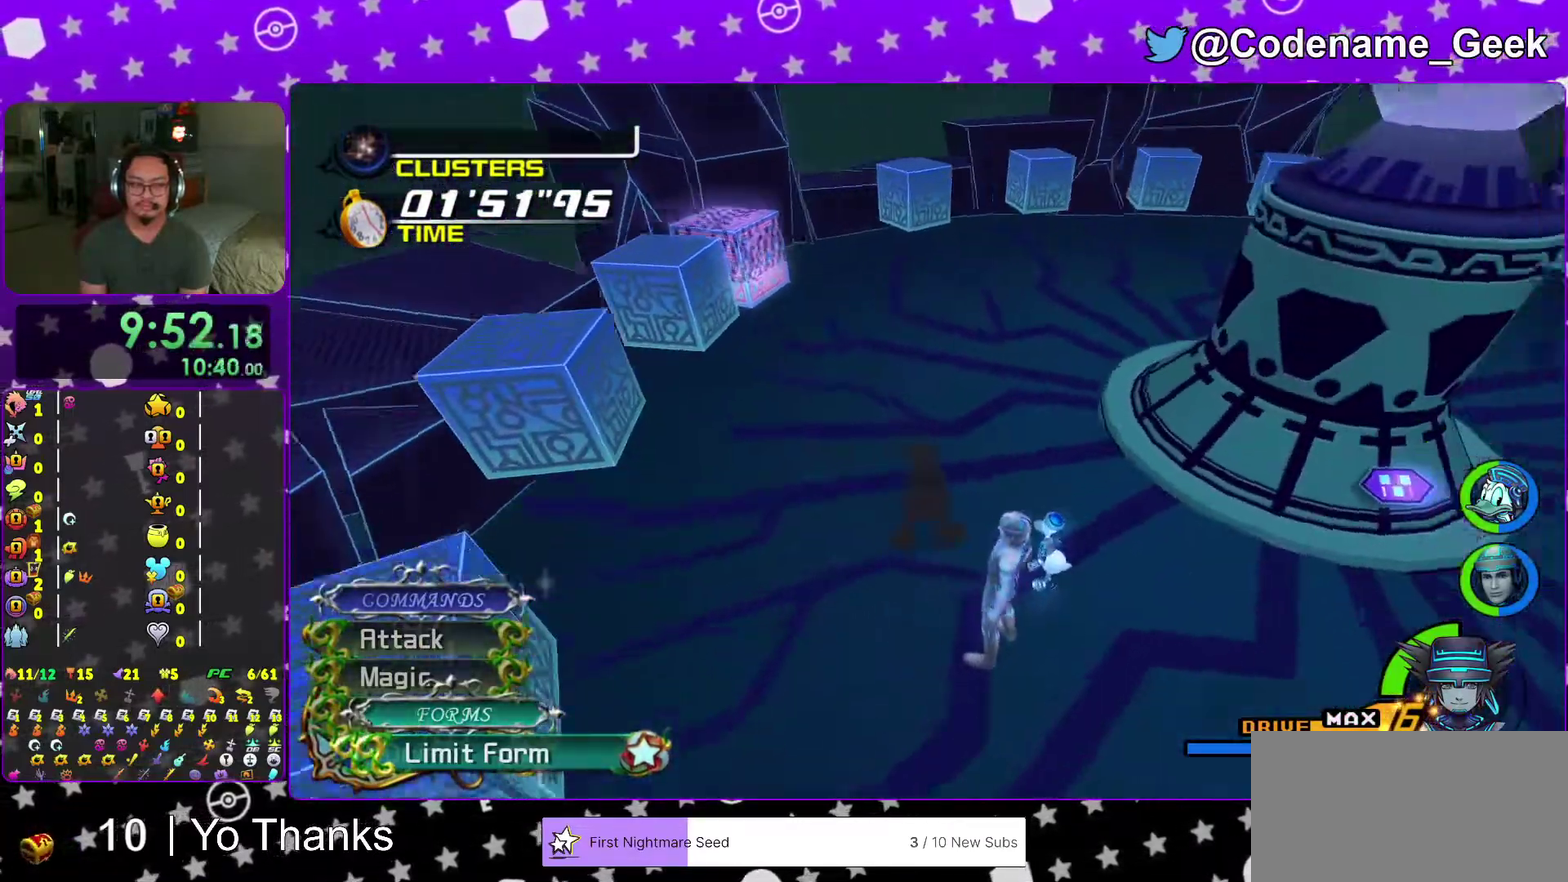
{"dt_ms": 300, "buttons": [], "left_stick": "center", "right_stick": "right", "events": []}
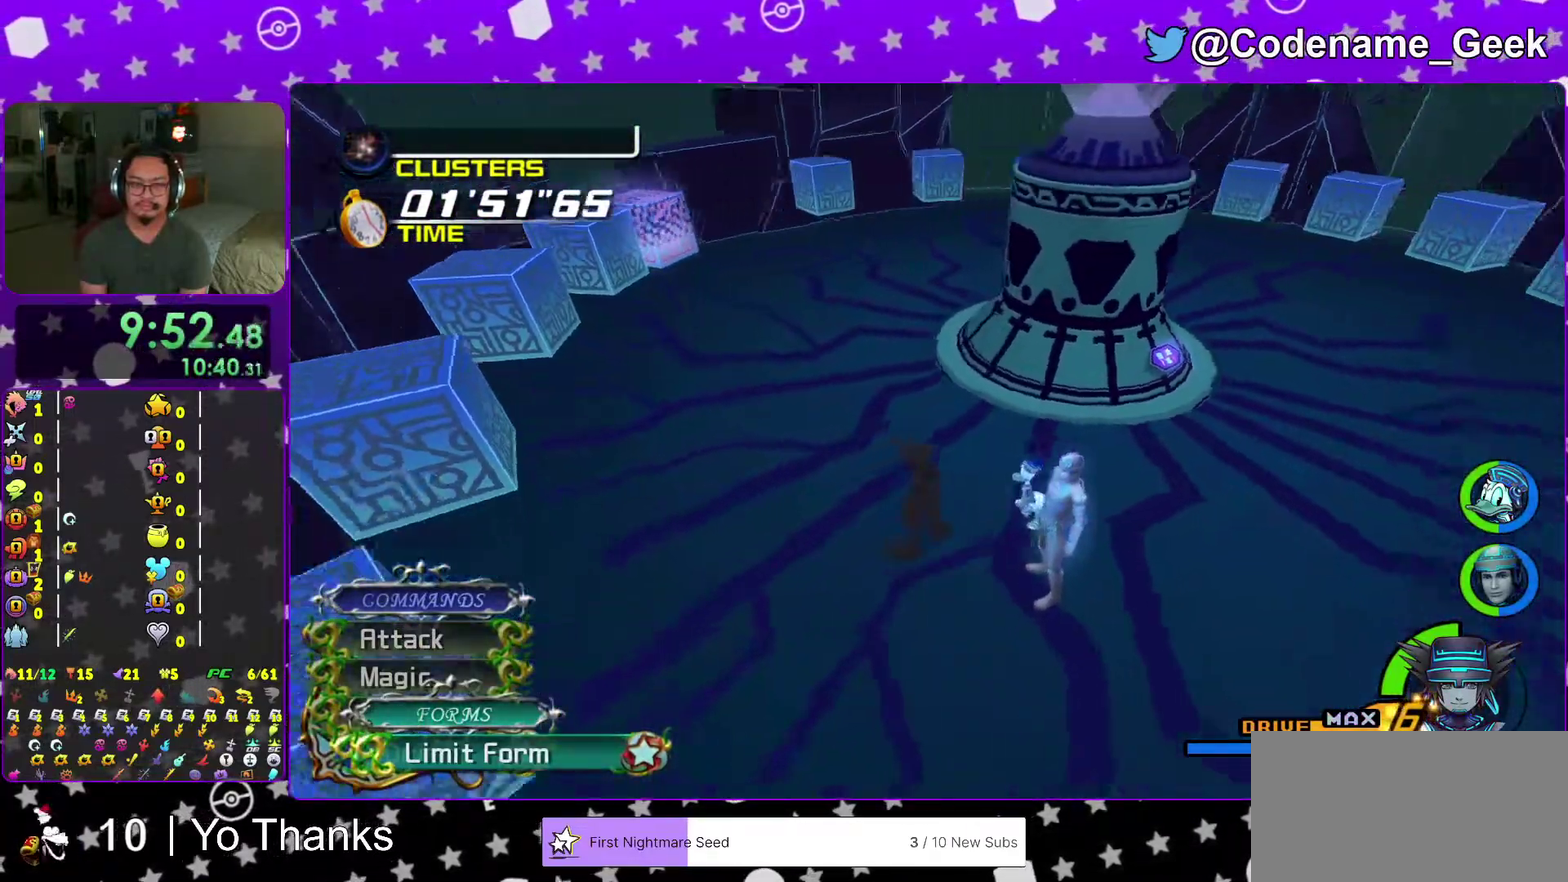
{"dt_ms": 701, "buttons": [], "left_stick": "center", "right_stick": "right", "events": []}
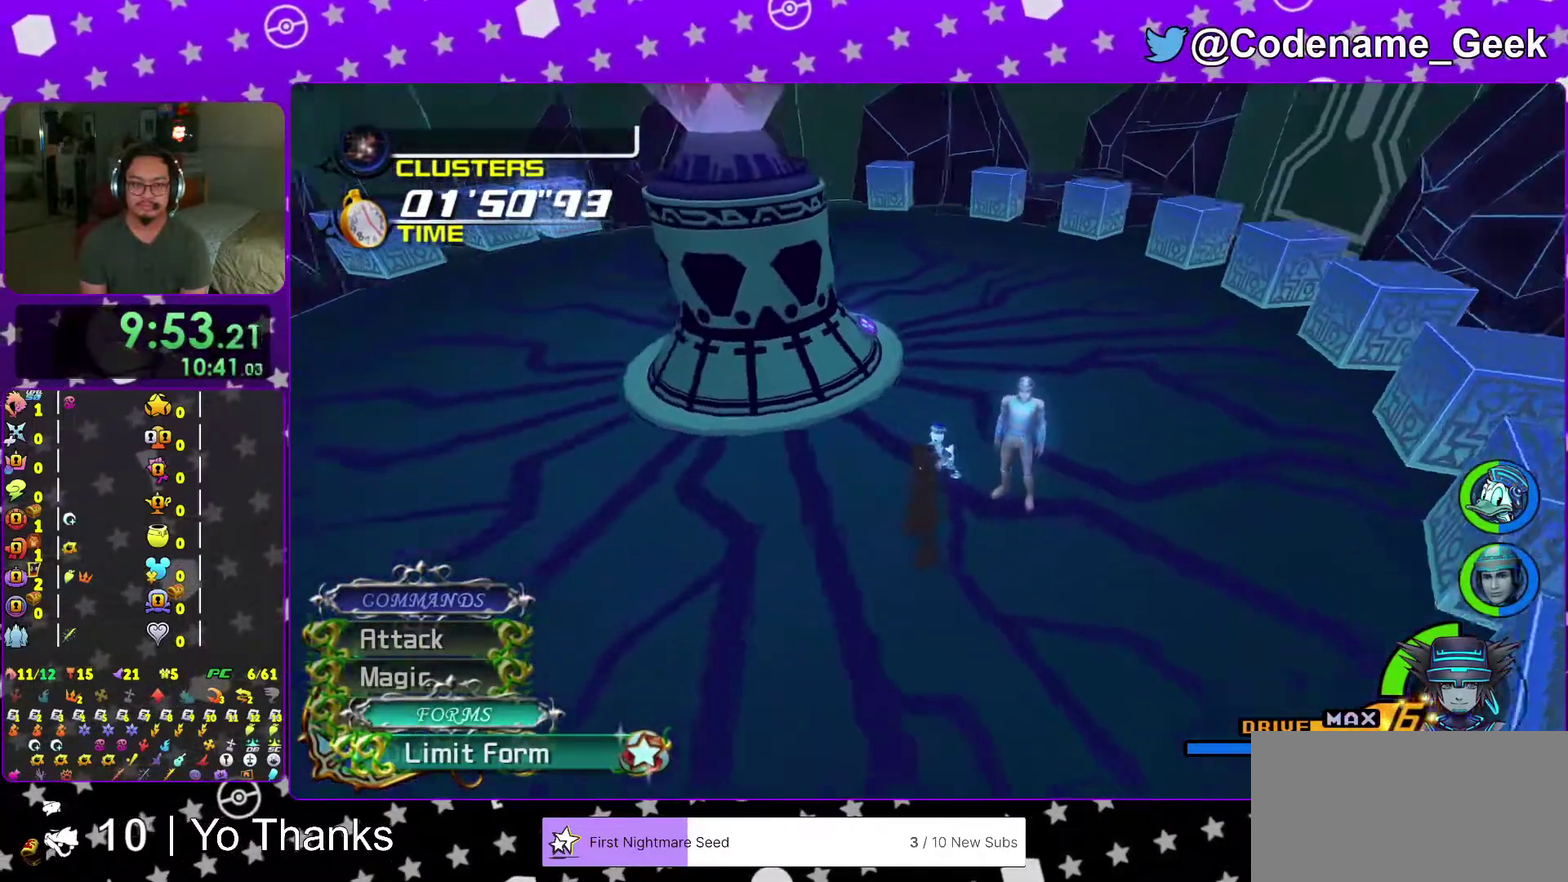
{"dt_ms": 300, "buttons": [], "left_stick": "center", "right_stick": "right", "events": []}
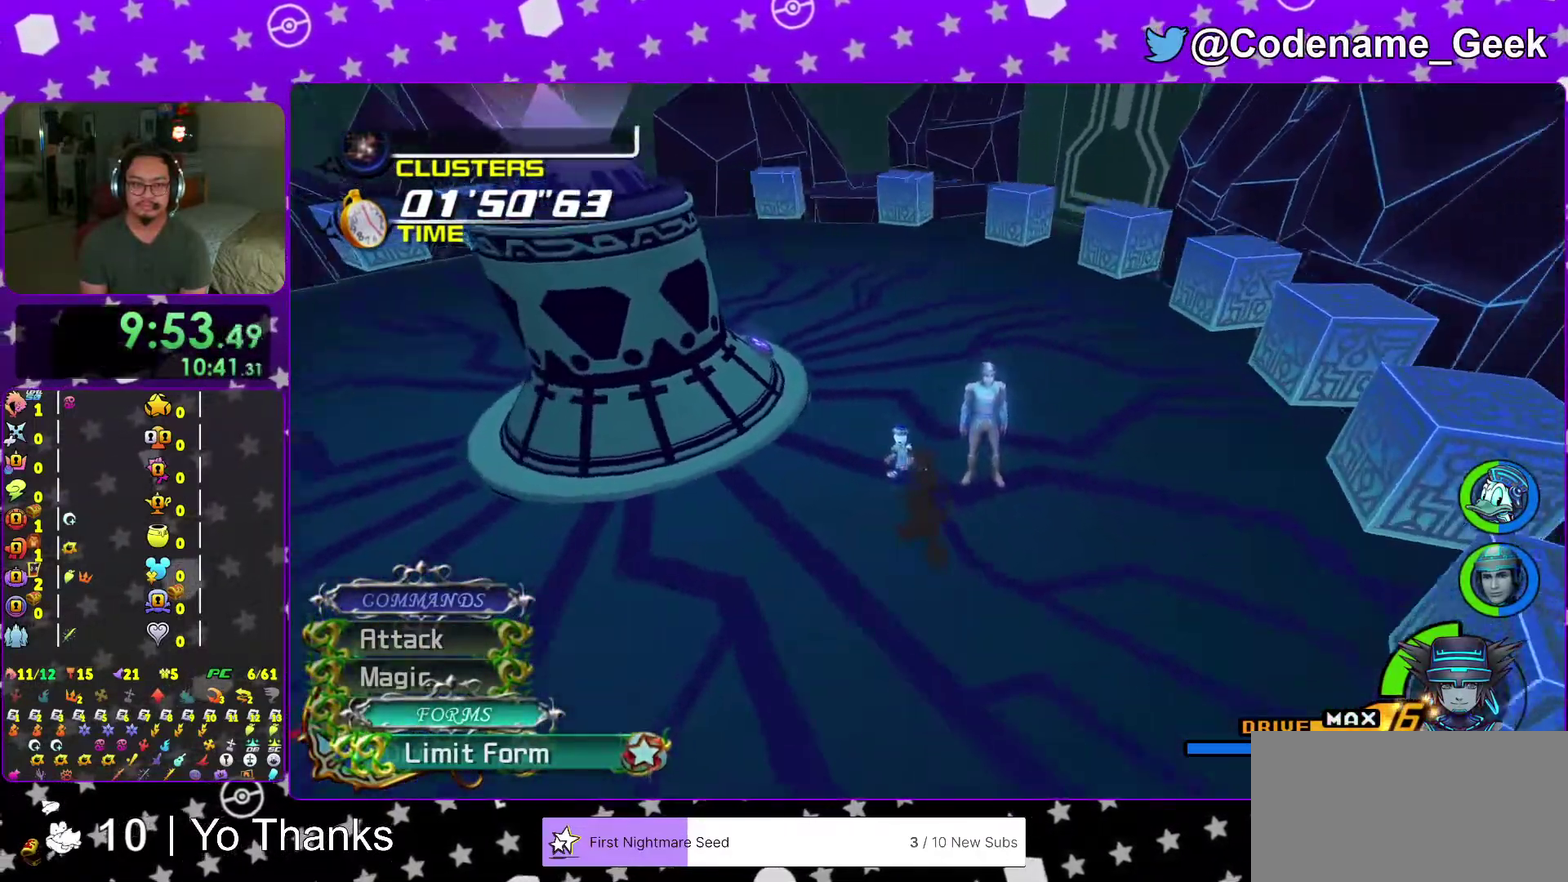
{"dt_ms": 701, "buttons": [], "left_stick": "center", "right_stick": "right", "events": []}
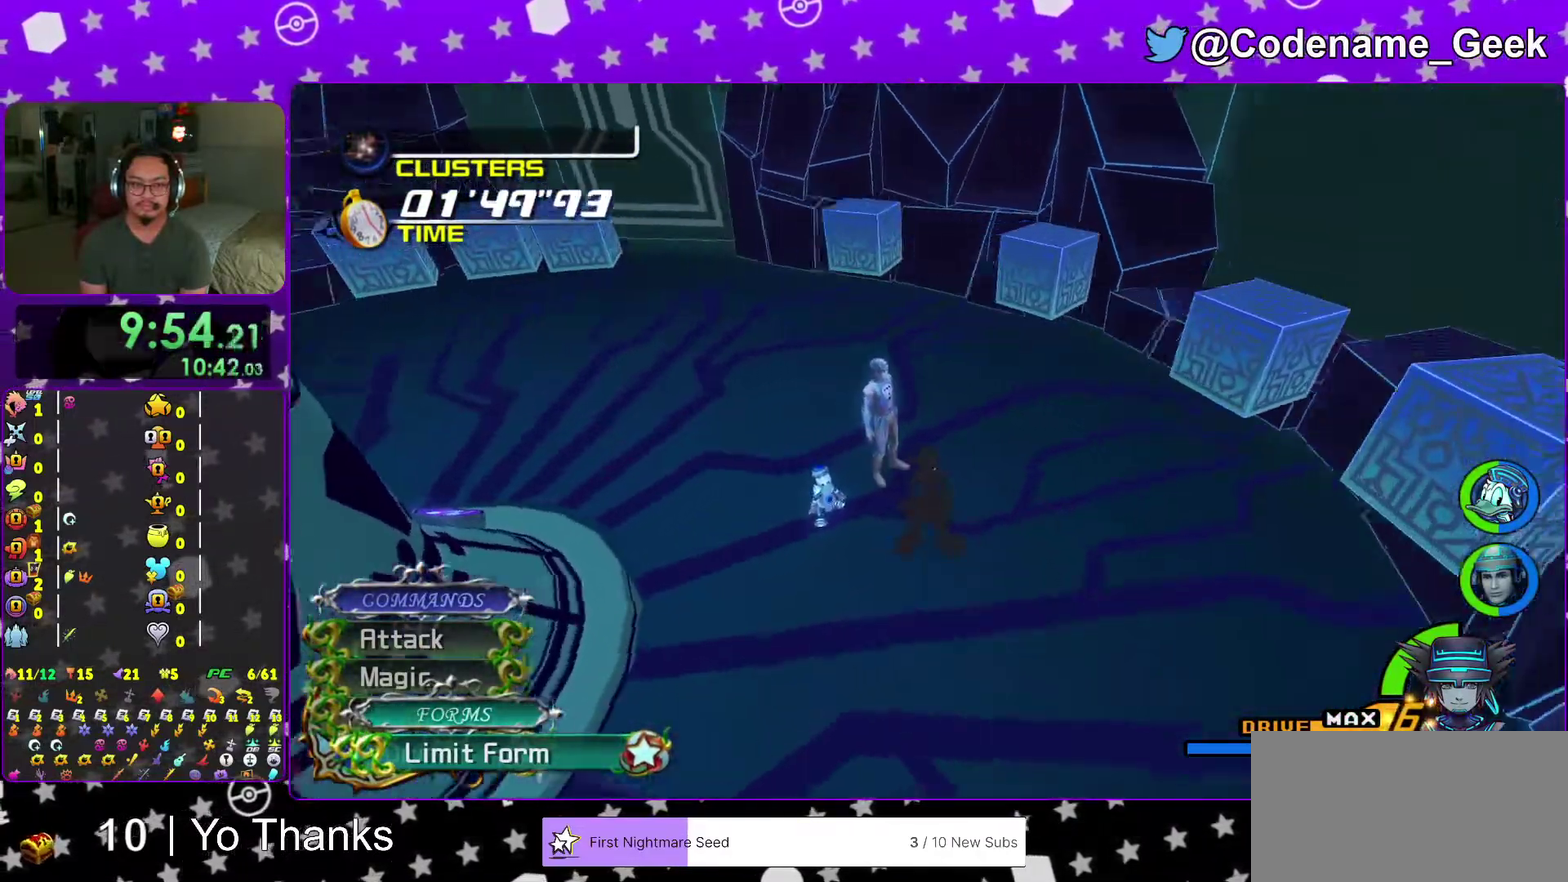
{"dt_ms": 300, "buttons": [], "left_stick": "center", "right_stick": "right", "events": []}
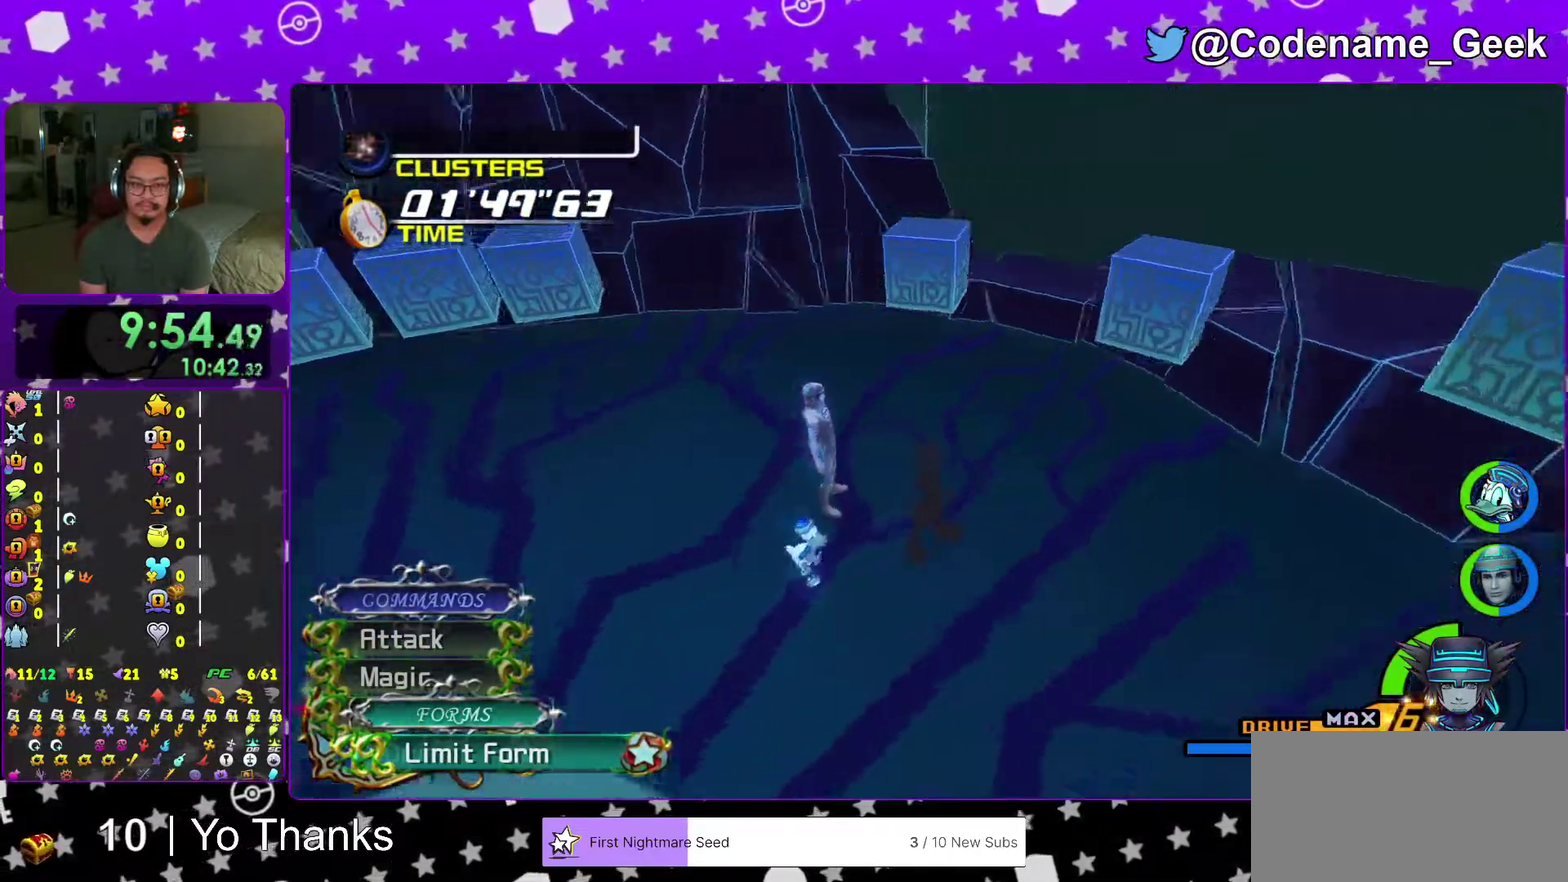
{"dt_ms": 701, "buttons": [], "left_stick": "up", "right_stick": "right", "events": [[200, "left_stick", "up-right"], [300, "left_stick", "up"]]}
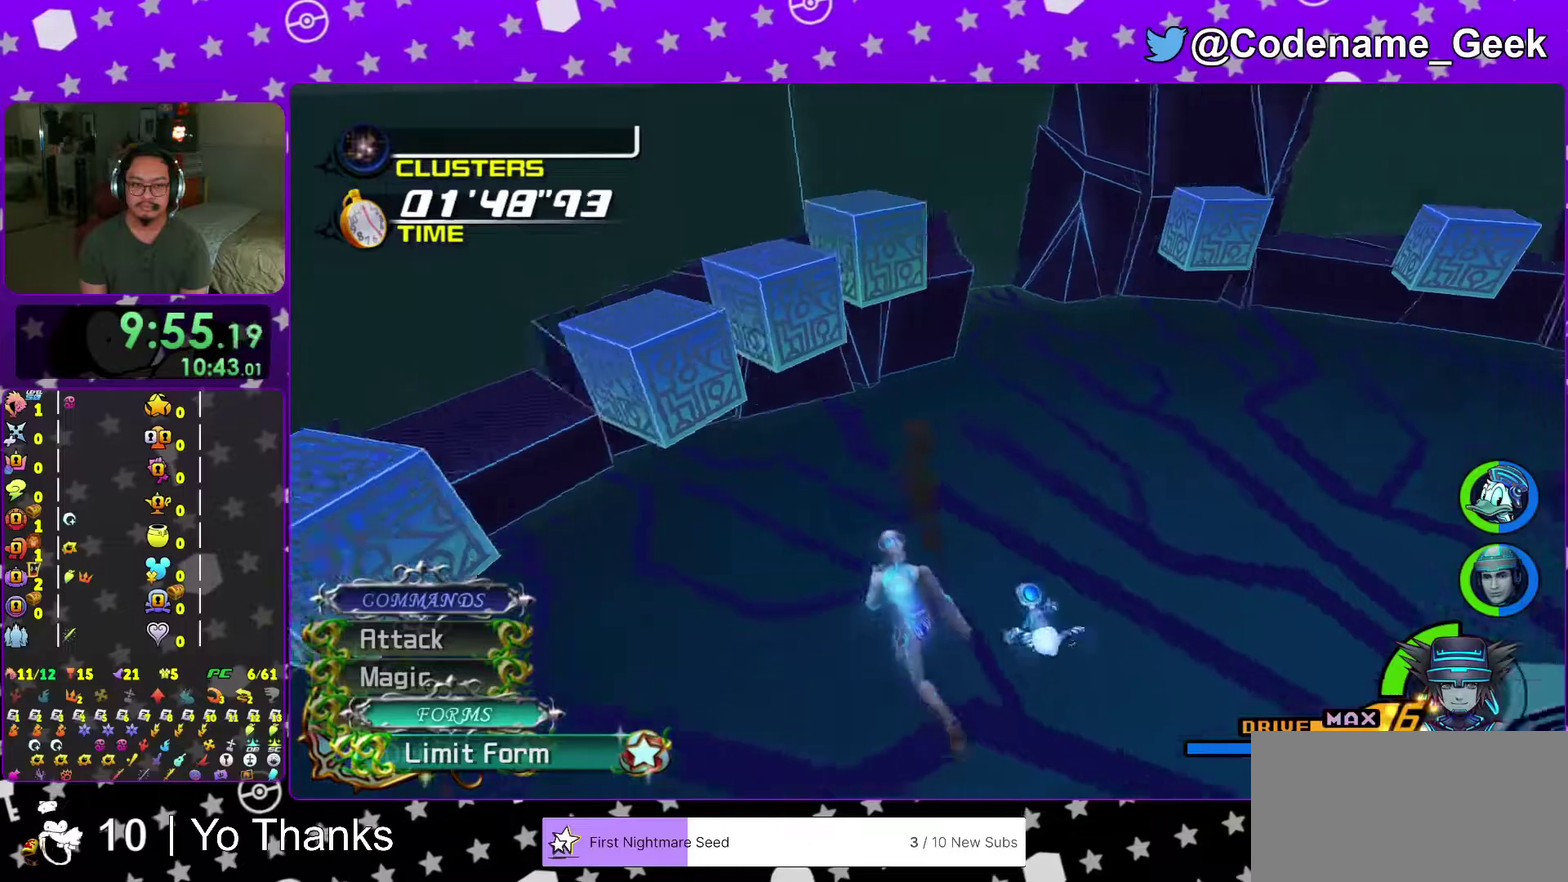
{"dt_ms": 300, "buttons": [], "left_stick": "up", "right_stick": "right", "events": []}
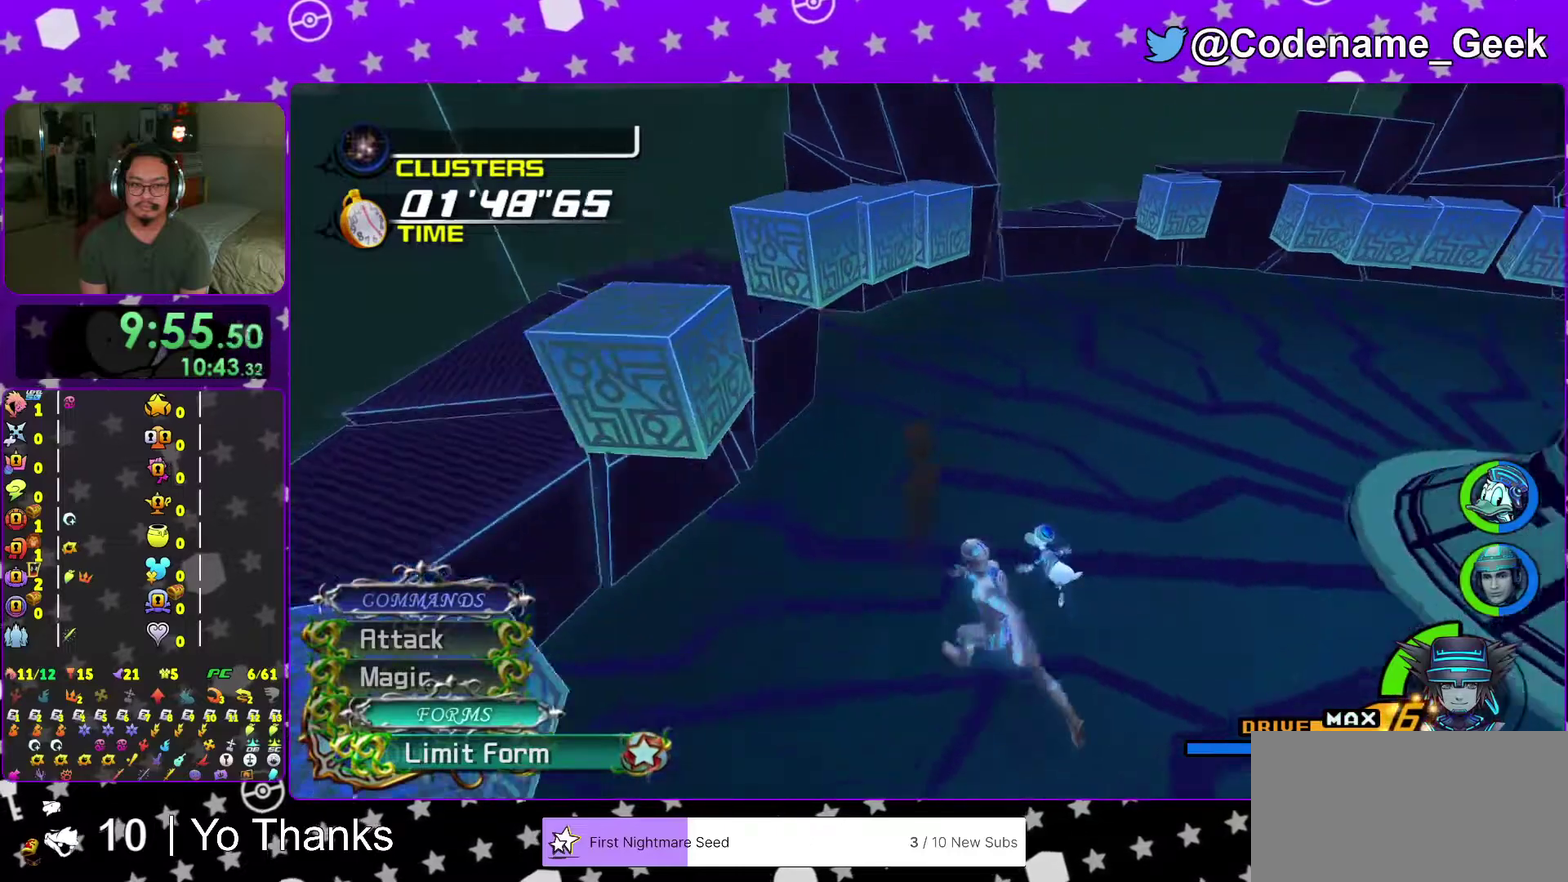
{"dt_ms": 701, "buttons": [], "left_stick": "up-left", "right_stick": "center", "events": [[134, "right_stick", "center"], [434, "Y", "down"], [601, "left_stick", "up-left"], [651, "Y", "up"]]}
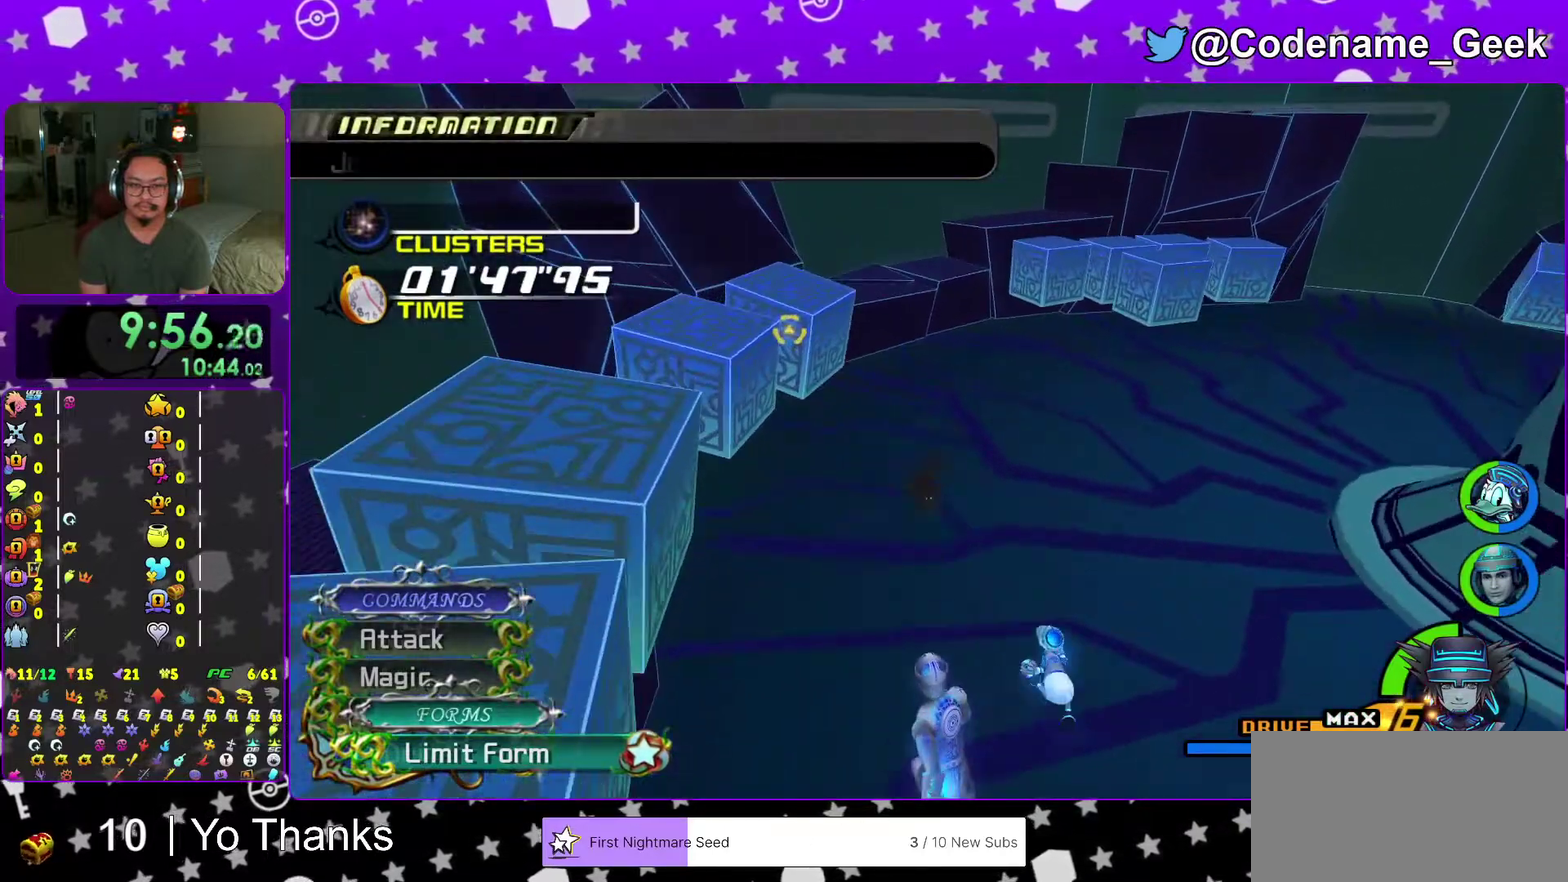
{"dt_ms": 300, "buttons": [], "left_stick": "up-left", "right_stick": "center", "events": [[50, "A", "down"], [167, "A", "up"]]}
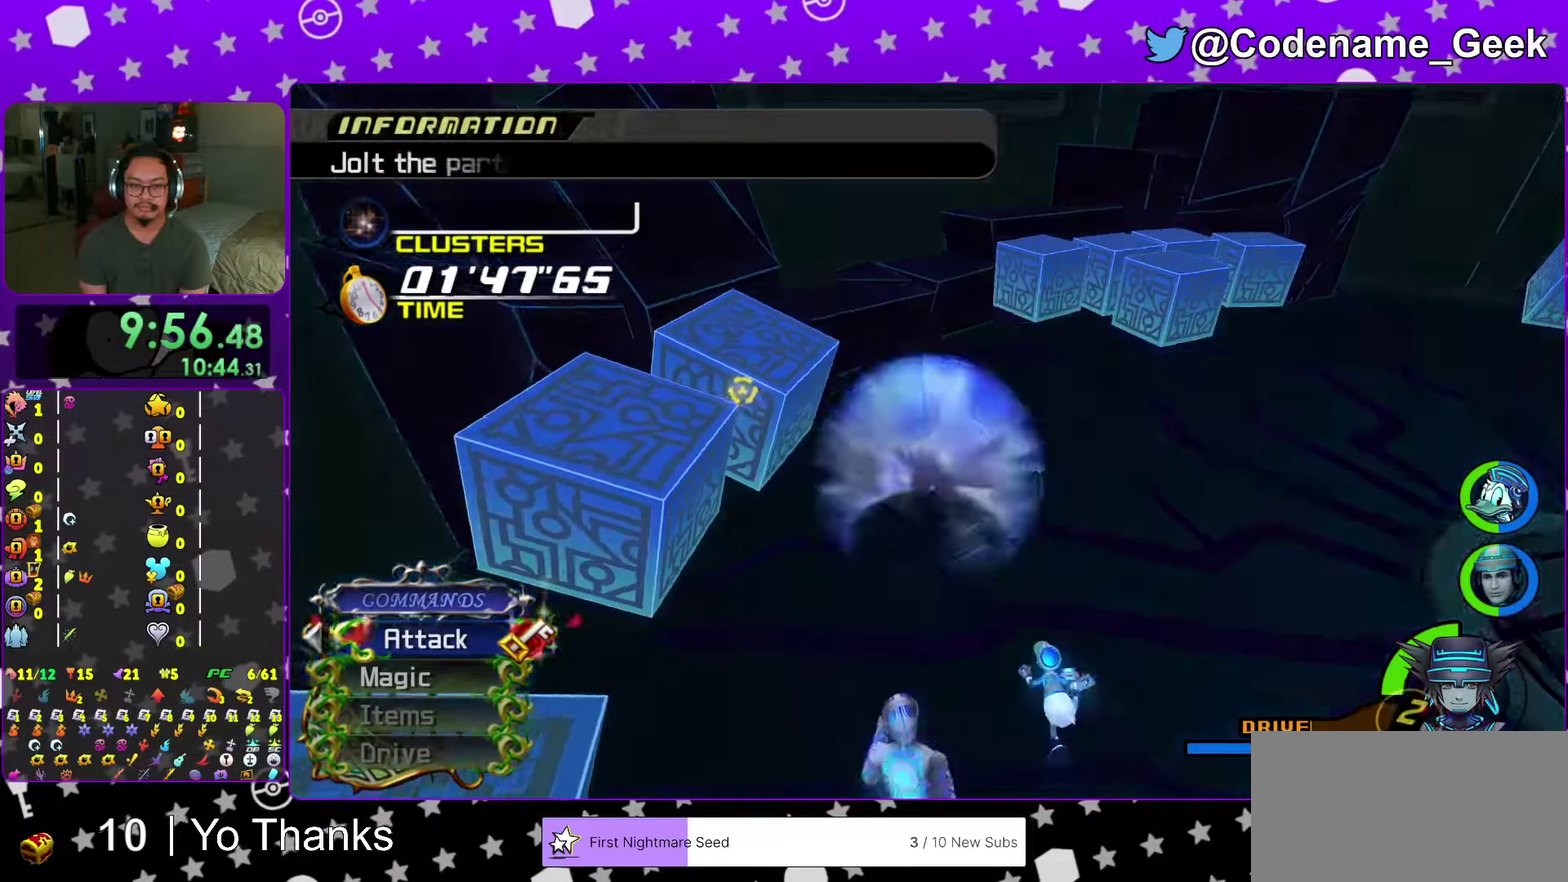
{"dt_ms": 901, "buttons": [], "left_stick": "up-left", "right_stick": "center"}
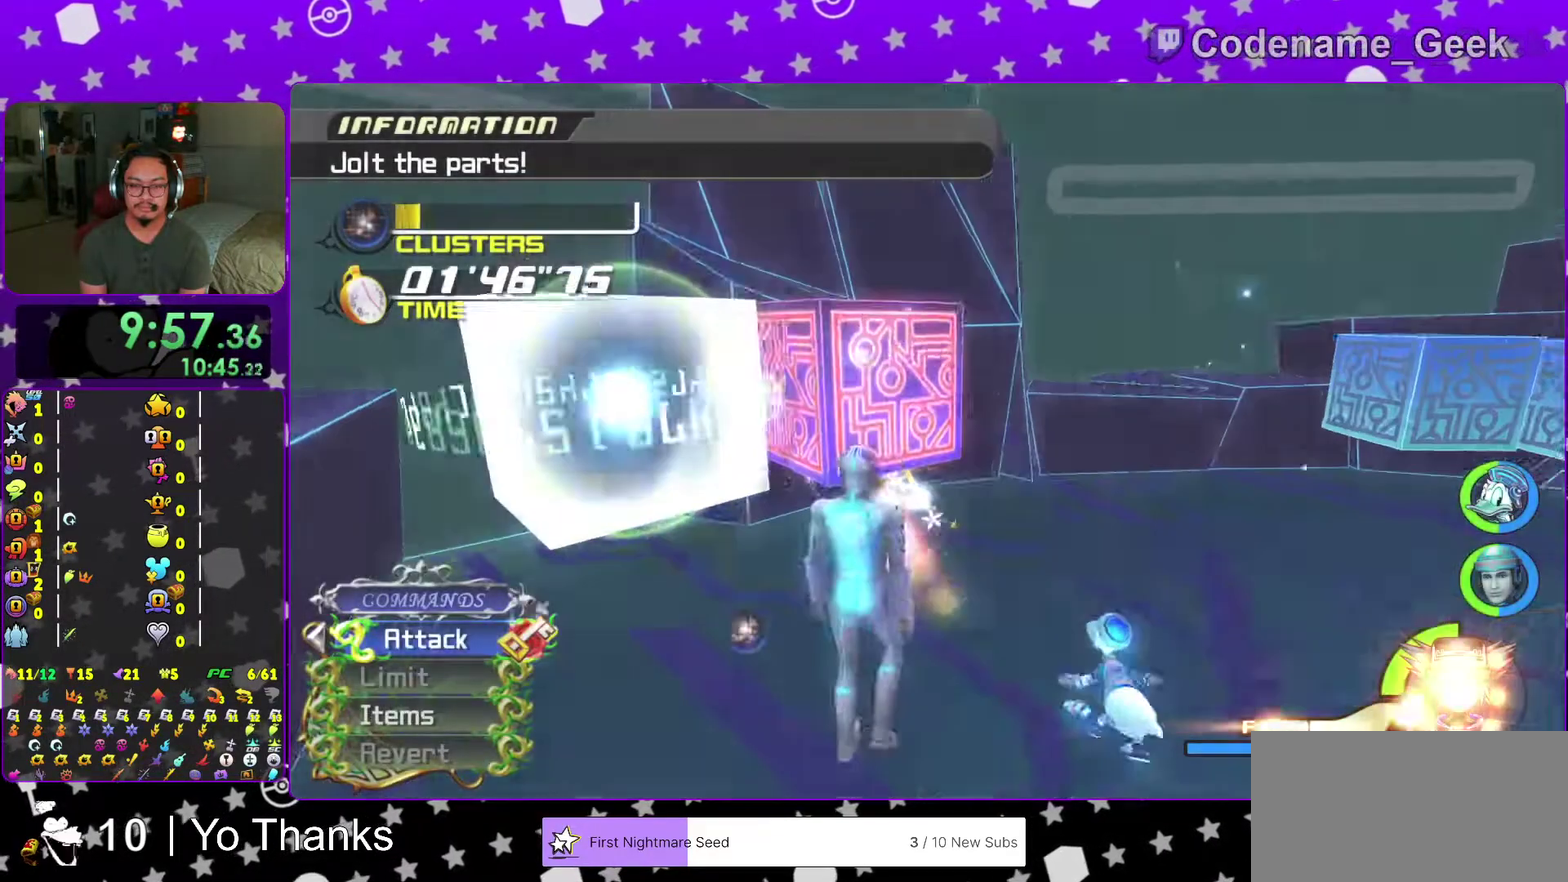
{"dt_ms": 300, "buttons": [], "left_stick": "center", "right_stick": "center", "events": [[150, "left_stick", "center"], [184, "A", "down"], [300, "A", "up"]]}
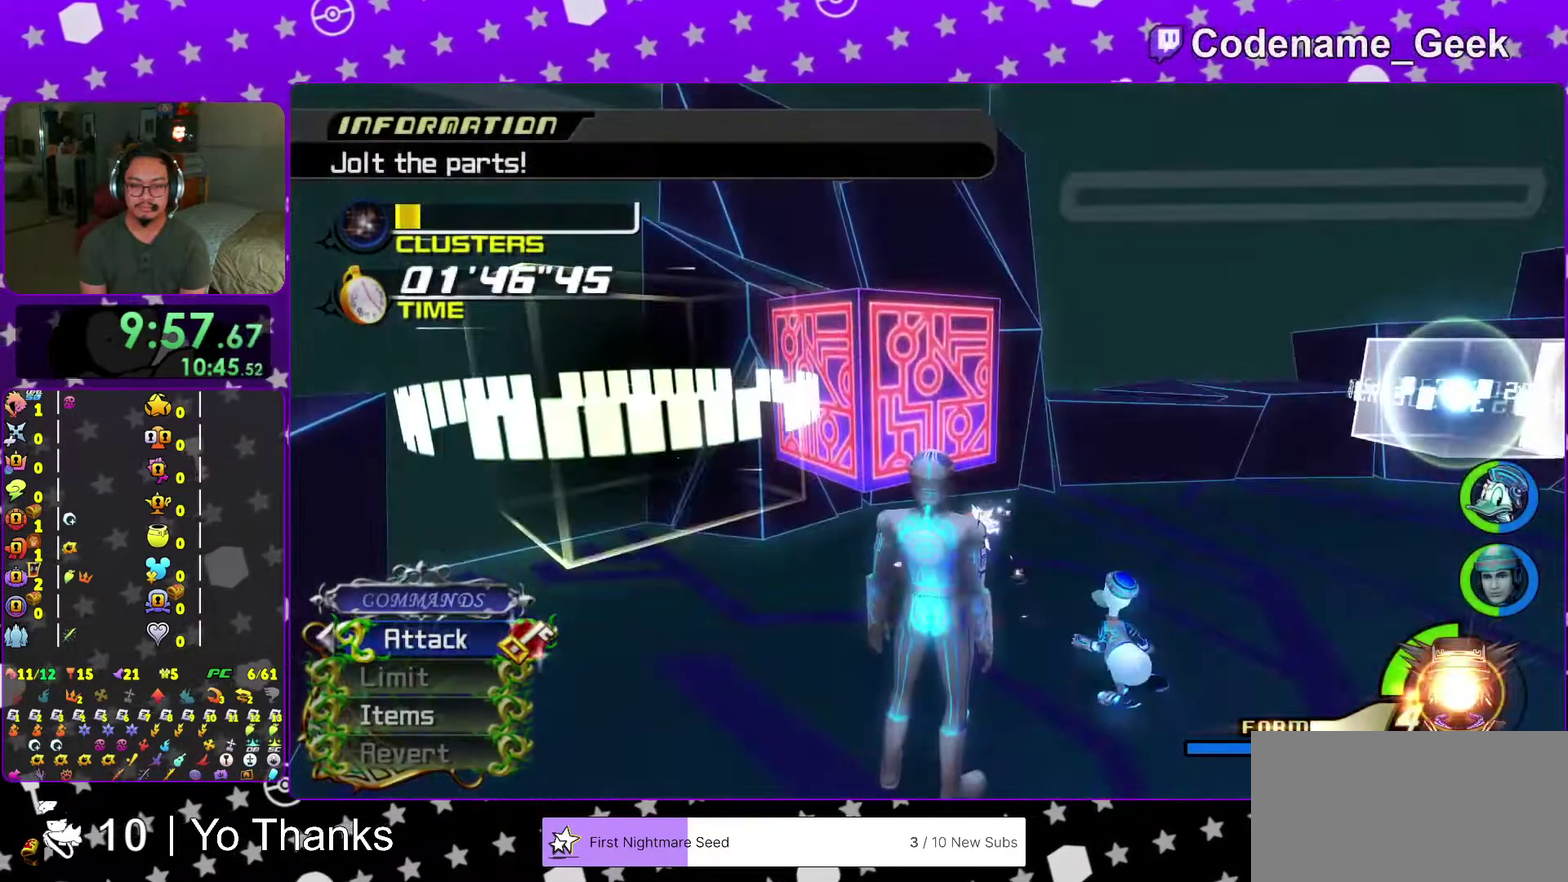
{"dt_ms": 701, "buttons": ["A"], "left_stick": "center", "right_stick": "center", "events": [[67, "A", "down"], [184, "A", "up"], [267, "A", "down"], [384, "A", "up"], [484, "A", "down"], [618, "A", "up"], [668, "A", "down"]]}
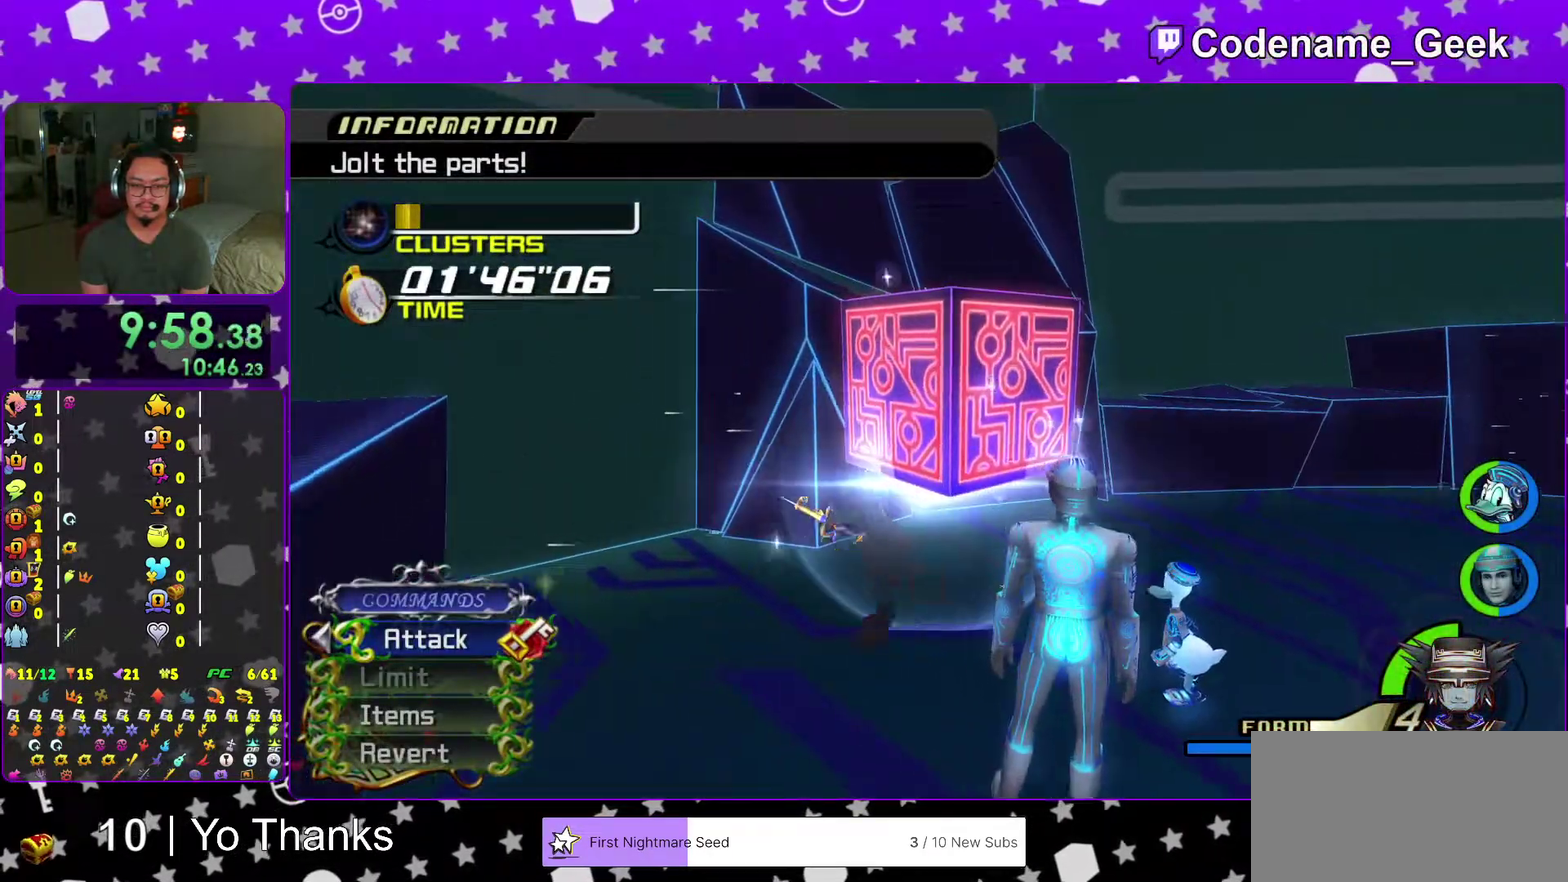
{"dt_ms": 300, "buttons": [], "left_stick": "center", "right_stick": "center", "events": [[83, "A", "up"], [167, "A", "down"], [284, "A", "up"]]}
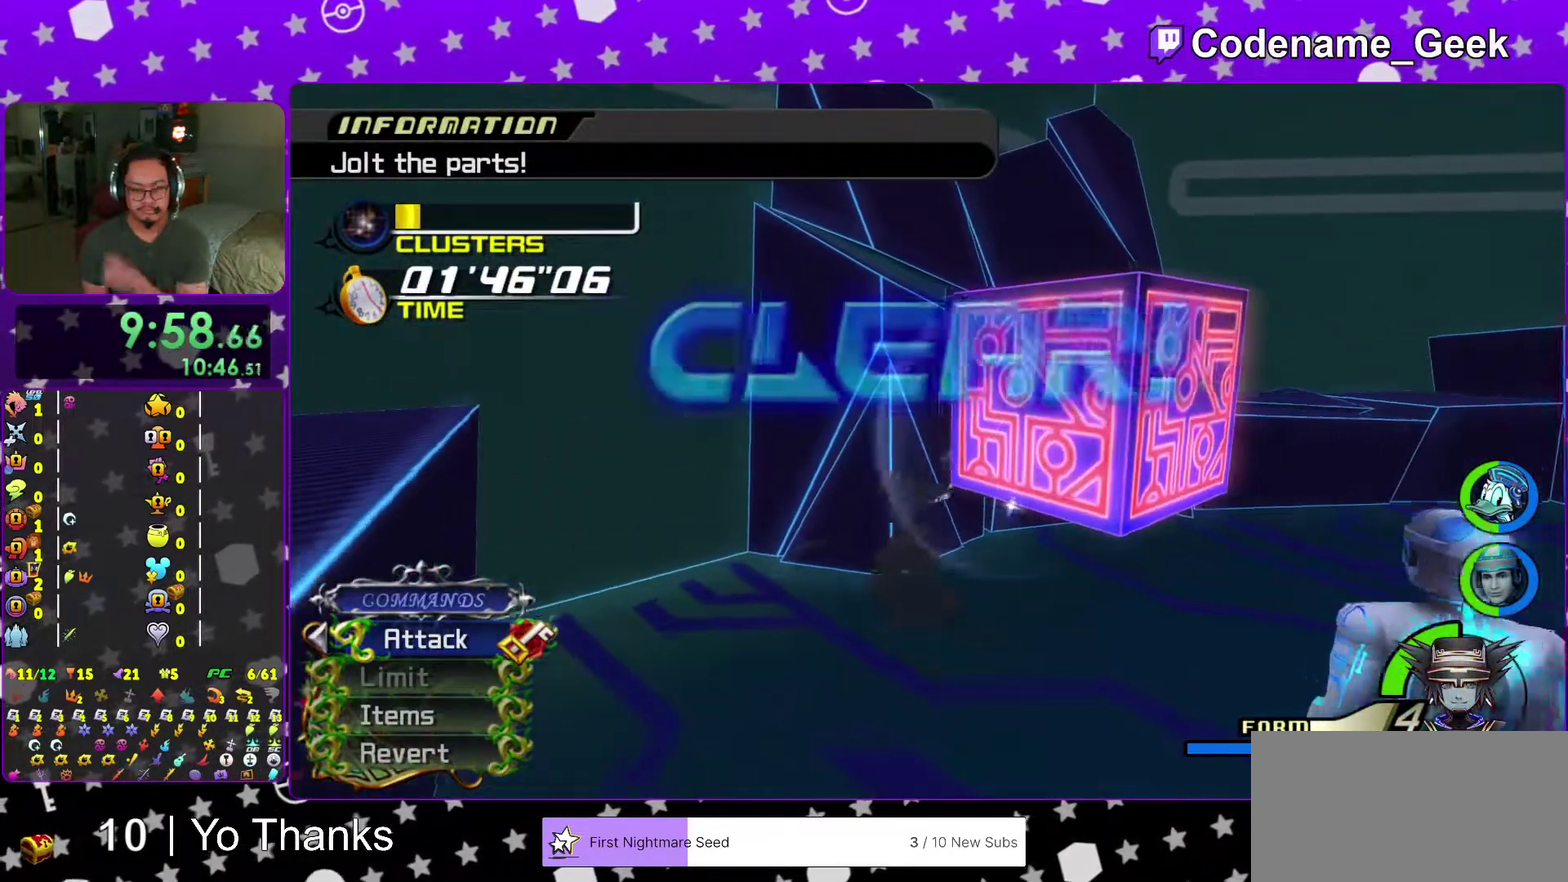
{"dt_ms": 701, "buttons": ["A"], "left_stick": "center", "right_stick": "center", "events": [[67, "A", "down"], [201, "A", "up"], [334, "A", "down"], [451, "A", "up"], [601, "A", "down"]]}
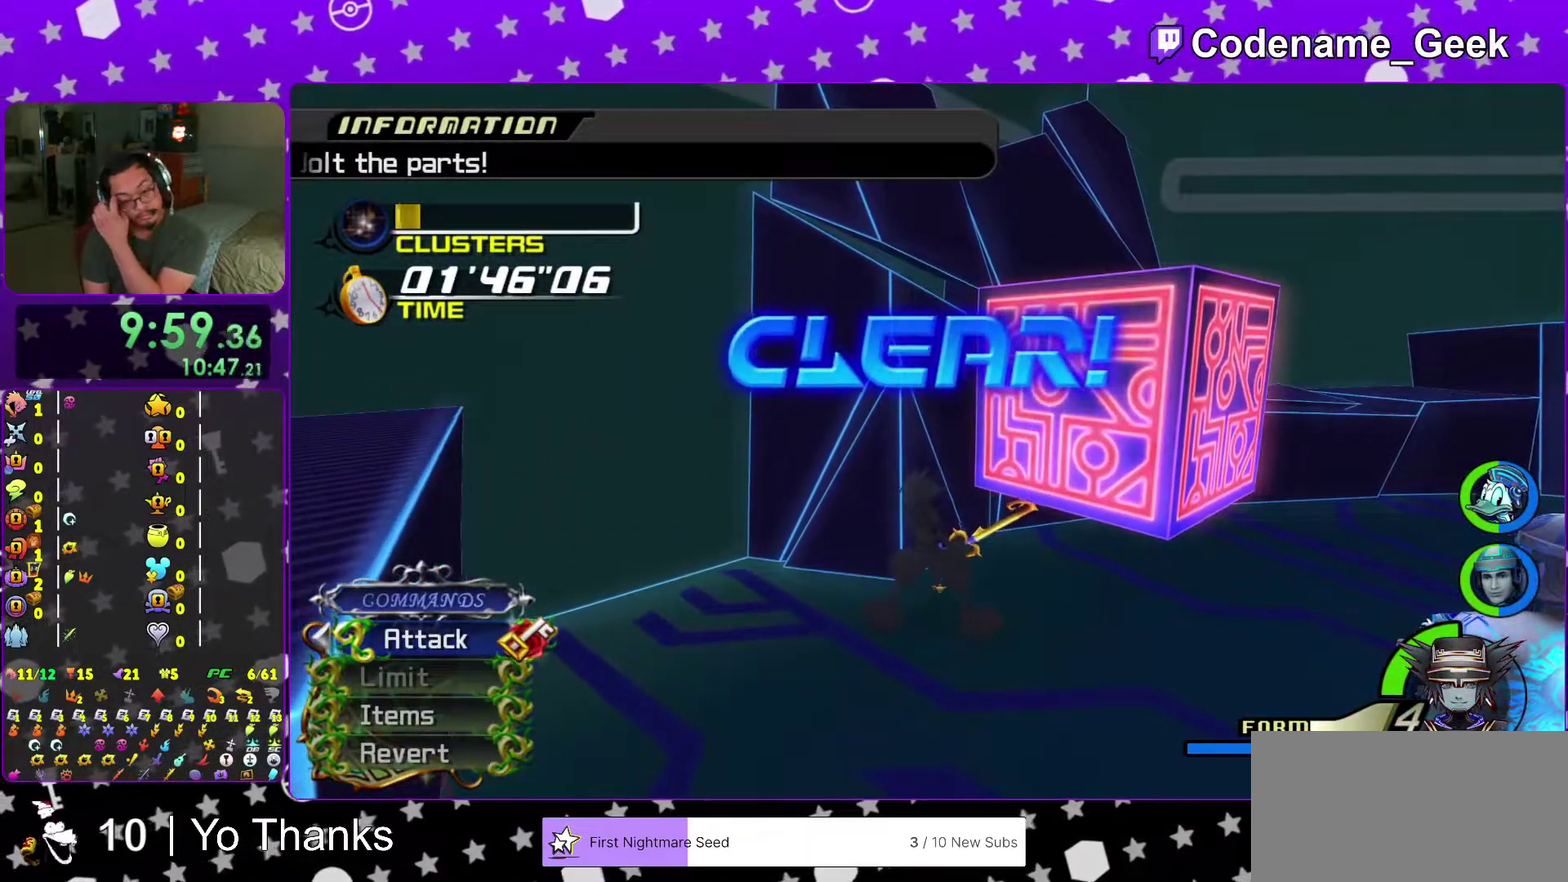
{"dt_ms": 300, "buttons": [], "left_stick": "center", "right_stick": "center", "events": [[50, "A", "up"], [134, "A", "down"], [250, "A", "up"]]}
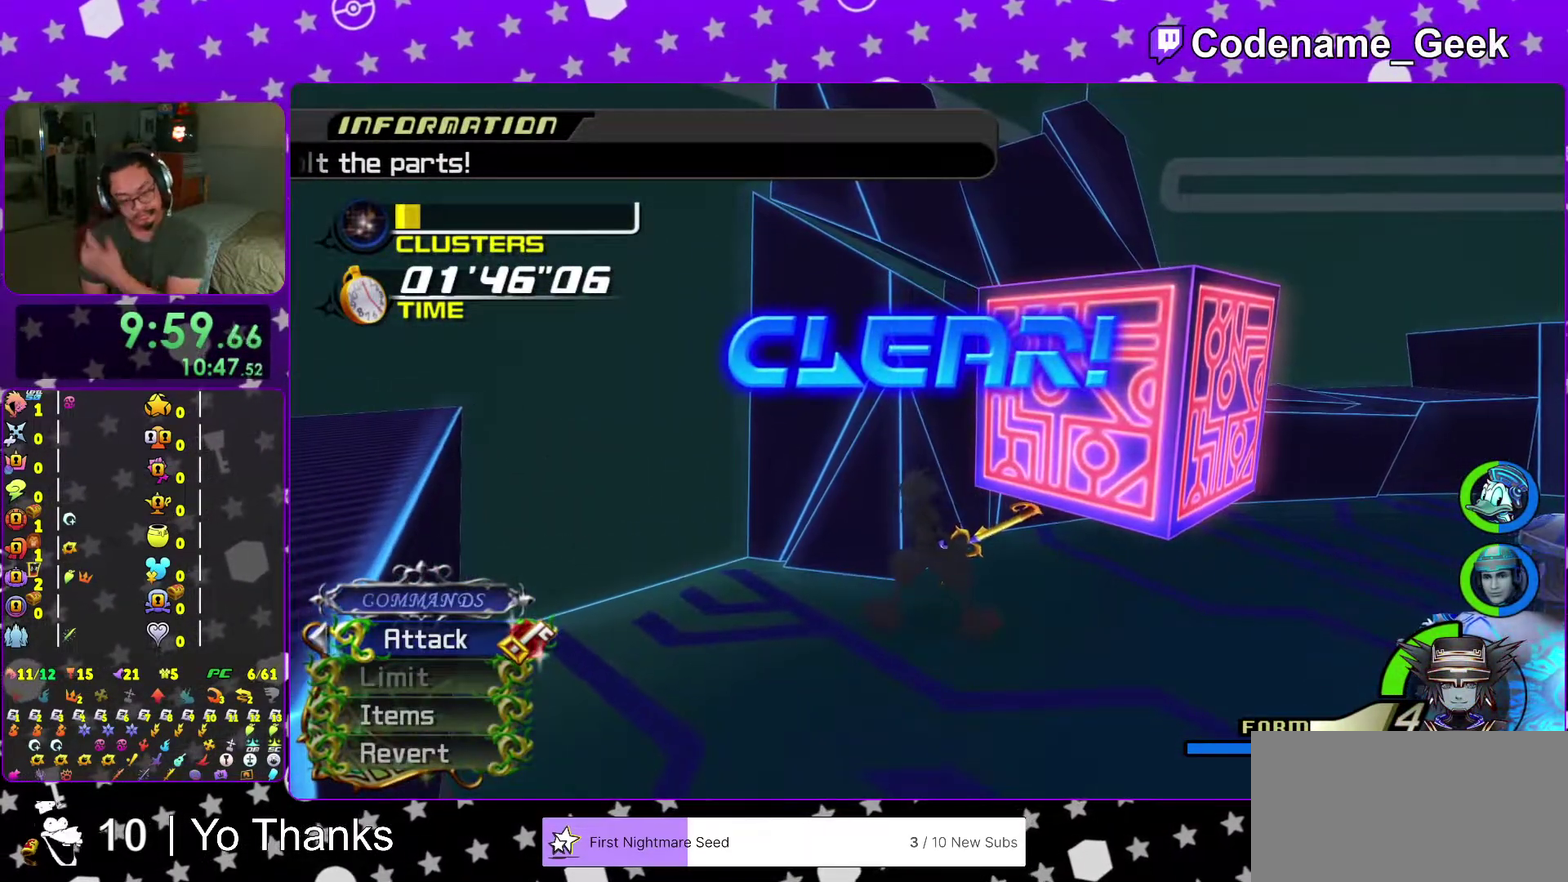
{"dt_ms": 501, "buttons": ["A"], "left_stick": "center", "right_stick": "center", "events": [[50, "A", "down"], [134, "A", "up"], [251, "A", "down"], [317, "A", "up"], [317, "B", "down"], [434, "B", "up"], [451, "A", "down"]]}
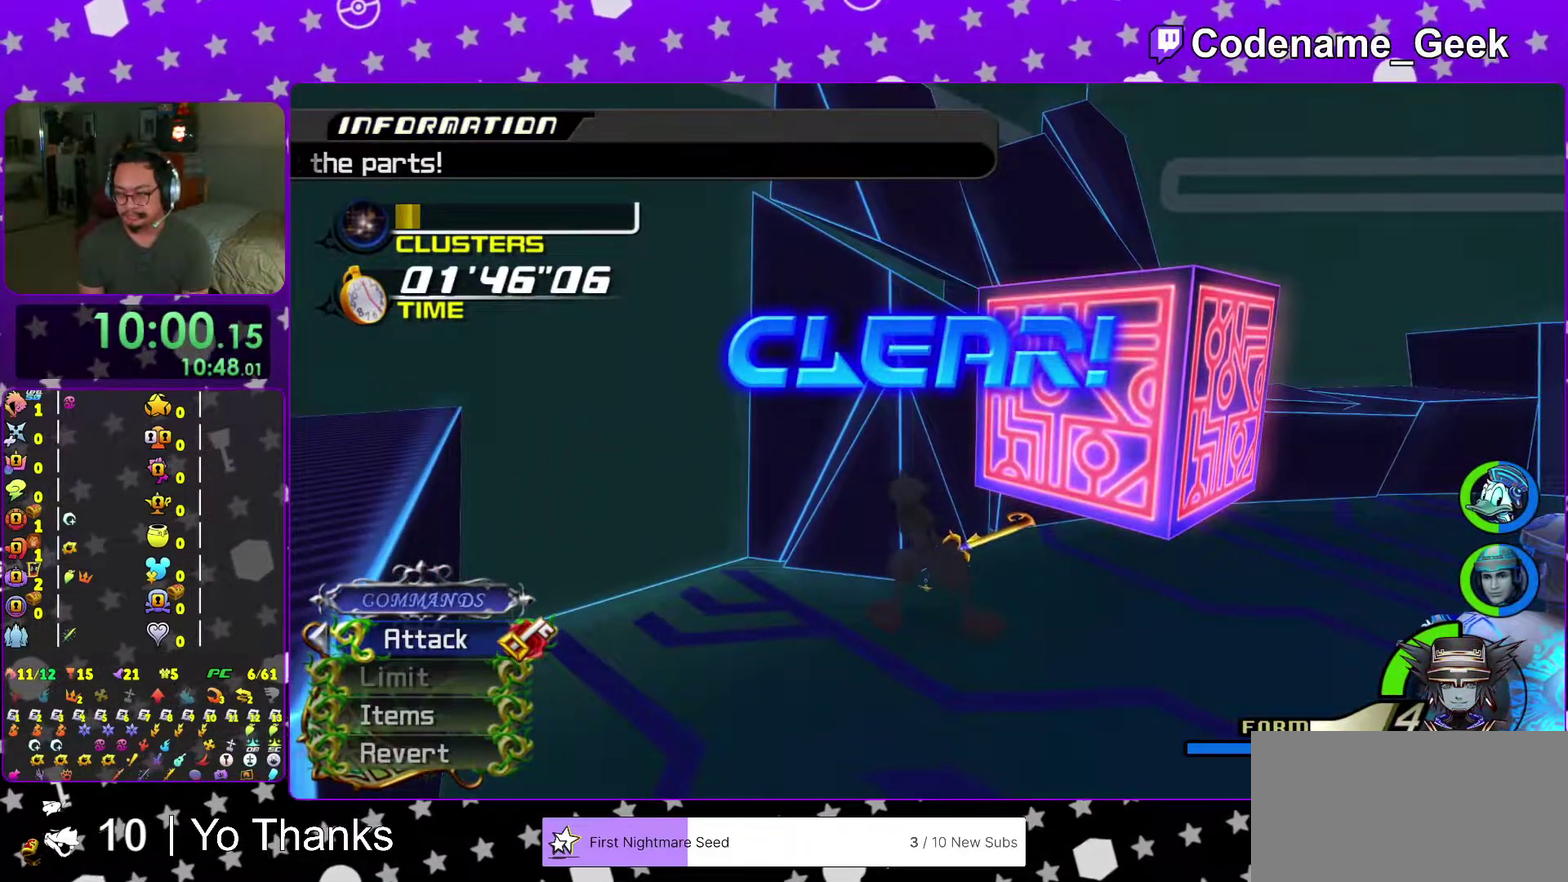
{"dt_ms": 300, "buttons": [], "left_stick": "center", "right_stick": "center", "events": [[117, "A", "up"], [133, "B", "down"], [183, "A", "down"], [183, "B", "up"], [250, "A", "up"], [250, "B", "down"], [300, "B", "up"]]}
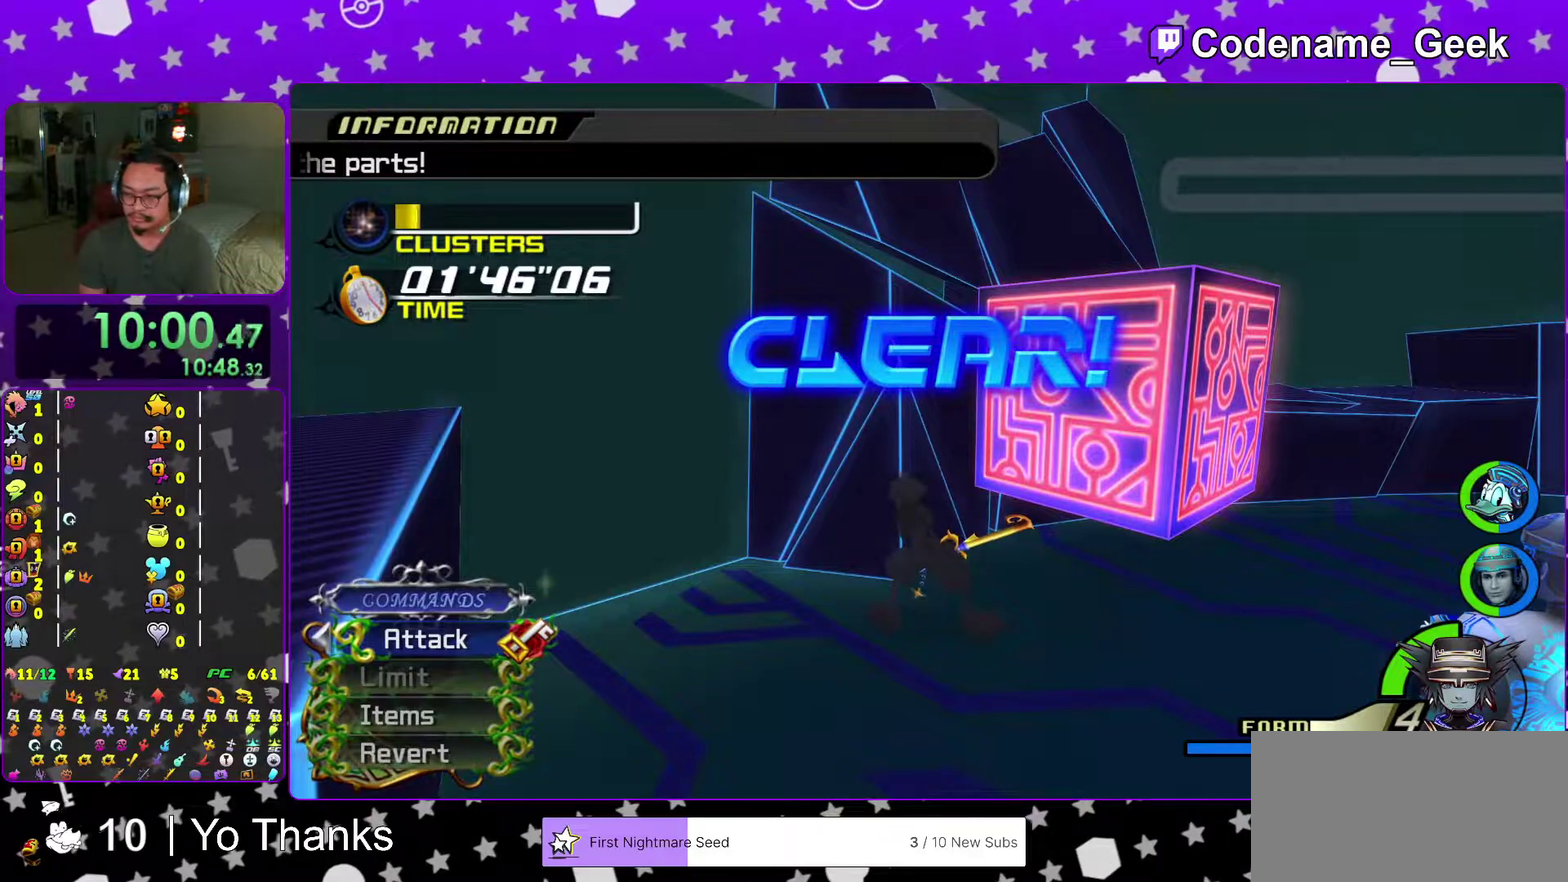
{"dt_ms": 701, "buttons": ["A"], "left_stick": "center", "right_stick": "center", "events": [[150, "A", "down"], [217, "A", "up"], [300, "A", "down"], [367, "A", "up"], [367, "B", "down"], [417, "B", "up"], [434, "A", "down"], [484, "A", "up"], [484, "B", "down"], [551, "B", "up"], [567, "A", "down"], [617, "A", "up"], [617, "B", "down"], [684, "B", "up"], [701, "A", "down"]]}
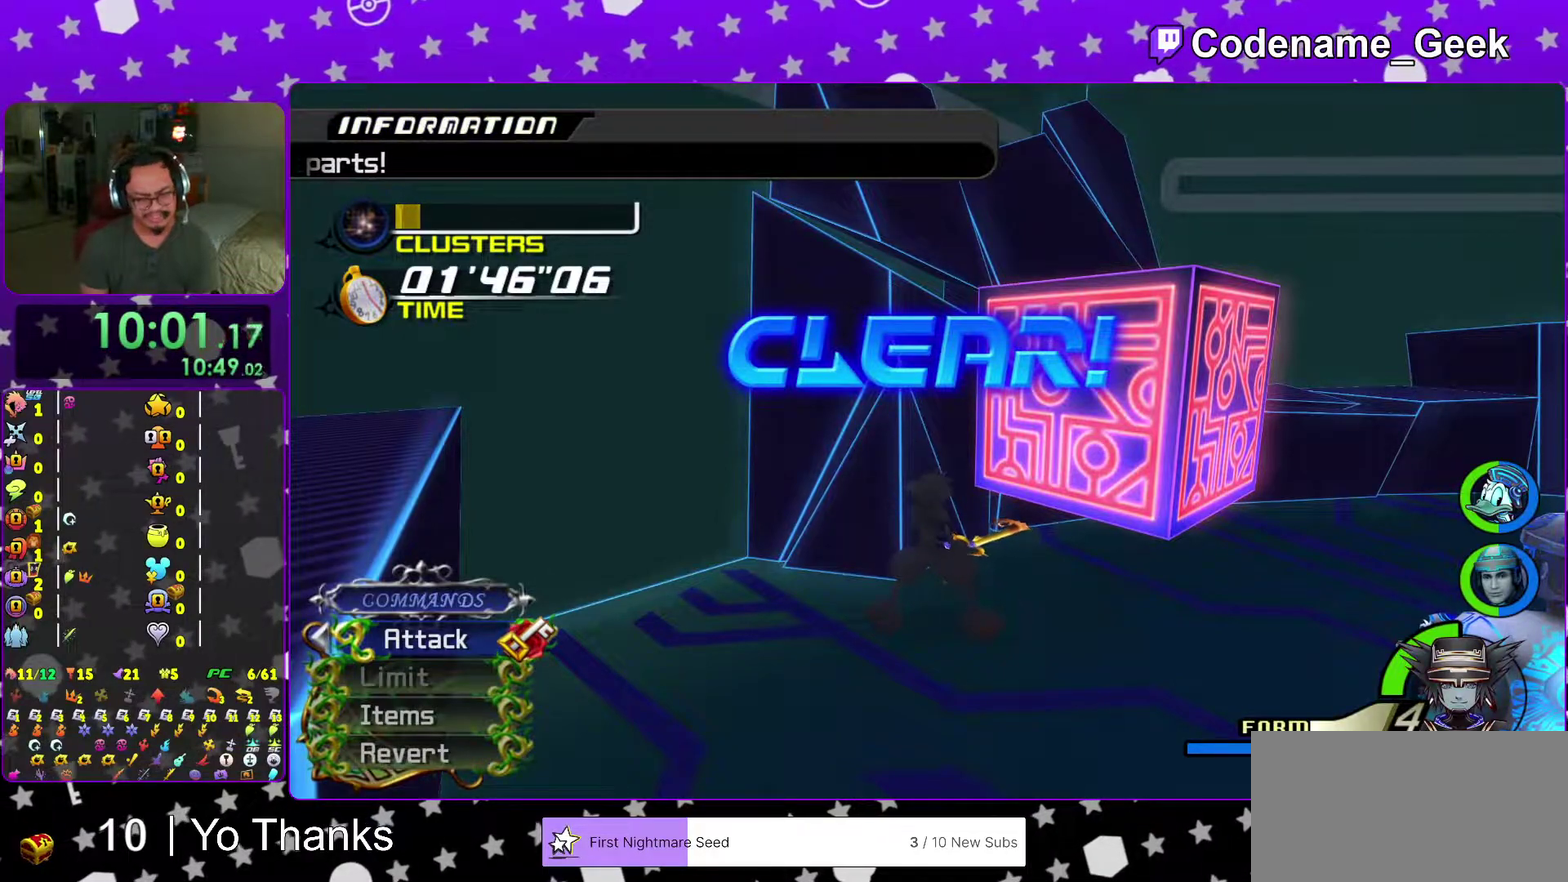
{"dt_ms": 400, "buttons": ["B"], "left_stick": "center", "right_stick": "center", "events": [[67, "A", "up"], [67, "B", "down"], [133, "B", "up"], [150, "A", "down"], [200, "A", "up"], [217, "B", "down"], [283, "B", "up"], [300, "A", "down"], [350, "A", "up"], [350, "B", "down"]]}
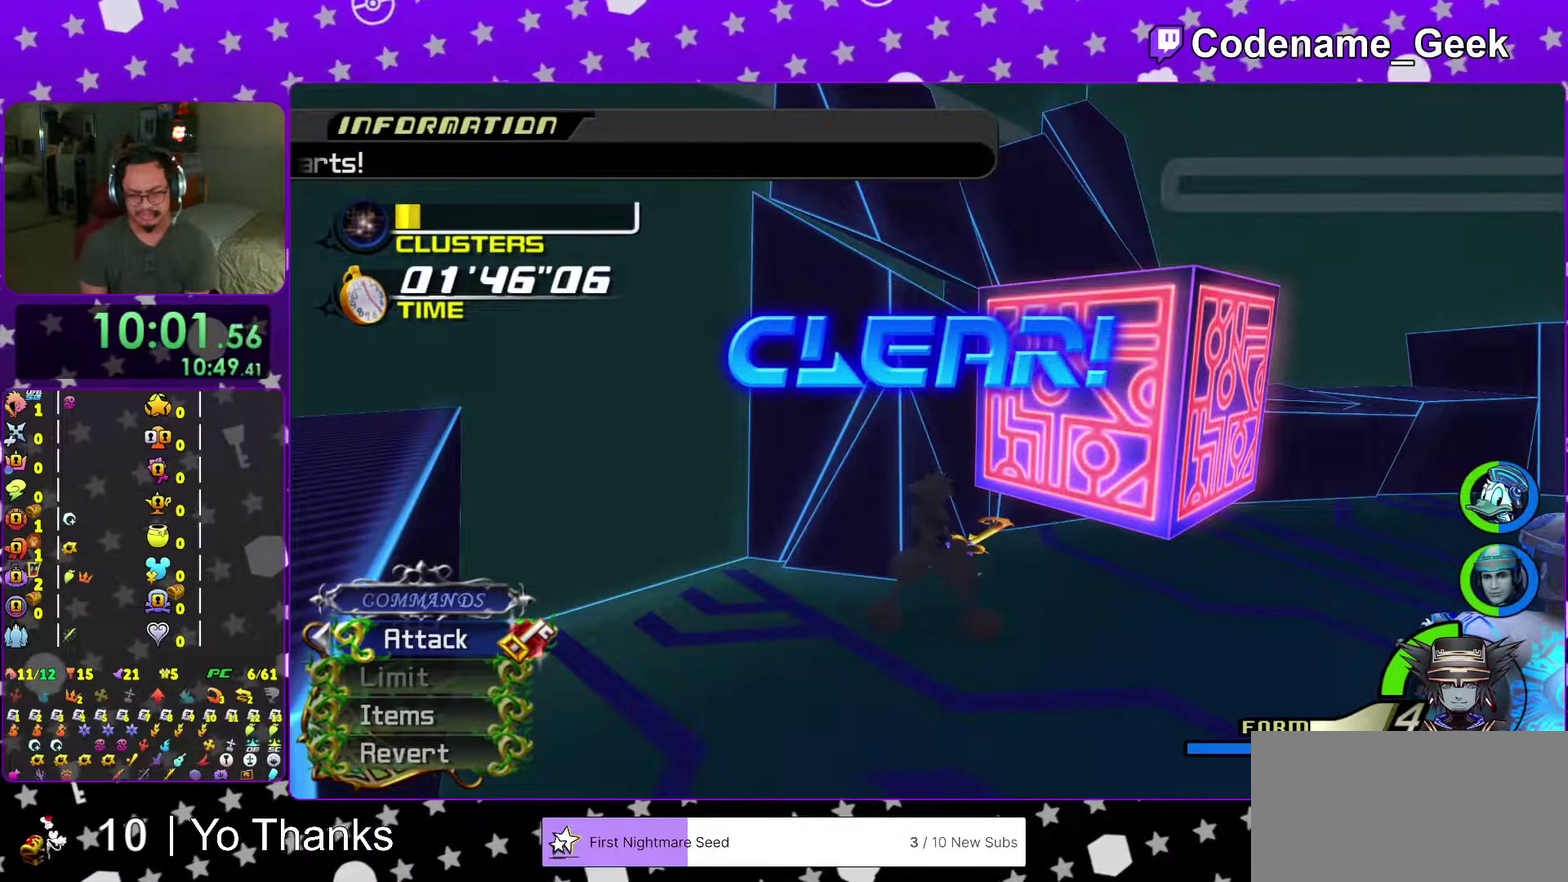
{"dt_ms": 601, "buttons": [], "left_stick": "center", "right_stick": "center", "events": [[17, "B", "up"], [34, "A", "down"], [84, "A", "up"], [84, "B", "down"], [150, "A", "down"], [150, "B", "up"], [251, "A", "up"], [251, "B", "down"], [301, "A", "down"], [317, "B", "up"], [467, "A", "up"]]}
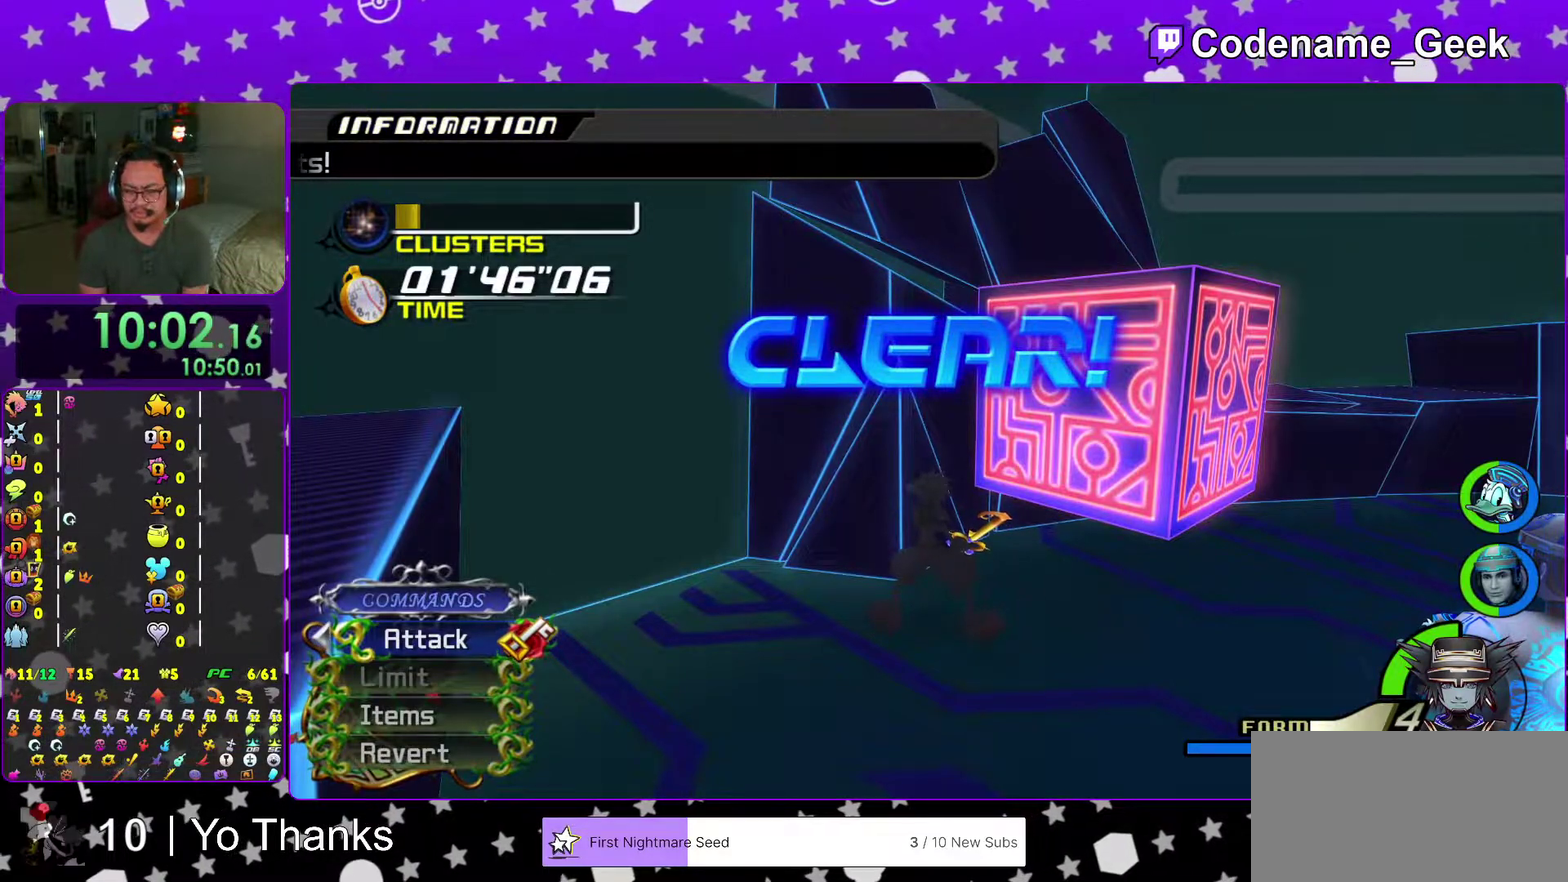
{"dt_ms": 400, "buttons": ["B"], "left_stick": "center", "right_stick": "center", "events": [[150, "B", "down"], [233, "B", "up"], [300, "B", "down"]]}
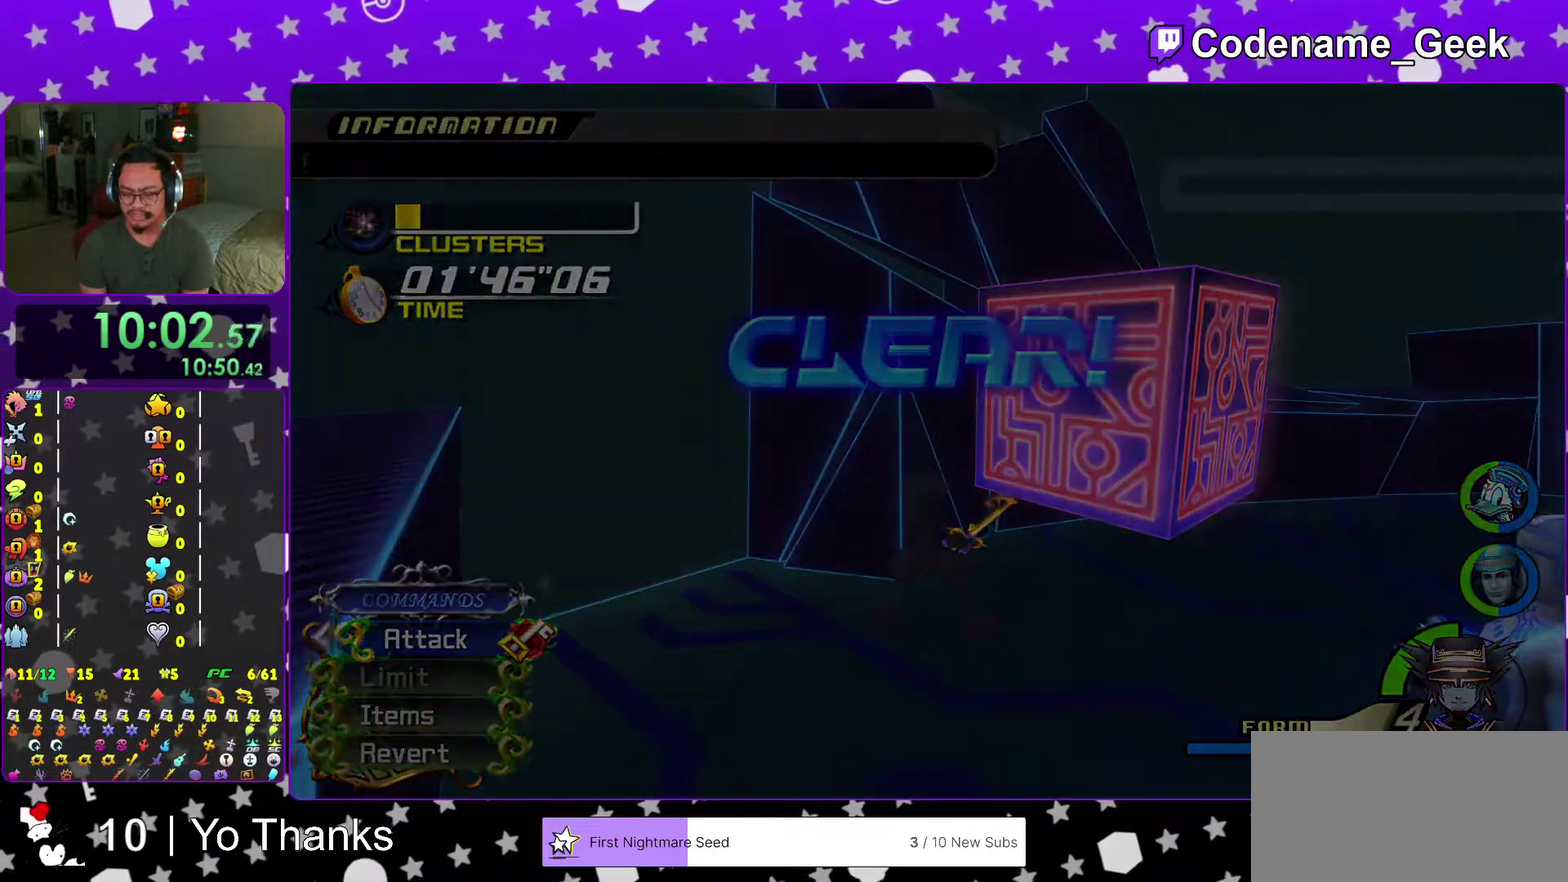
{"dt_ms": 584, "buttons": [], "left_stick": "center", "right_stick": "center", "events": [[184, "B", "up"], [267, "B", "down"], [384, "B", "up"], [451, "B", "down"], [551, "B", "up"]]}
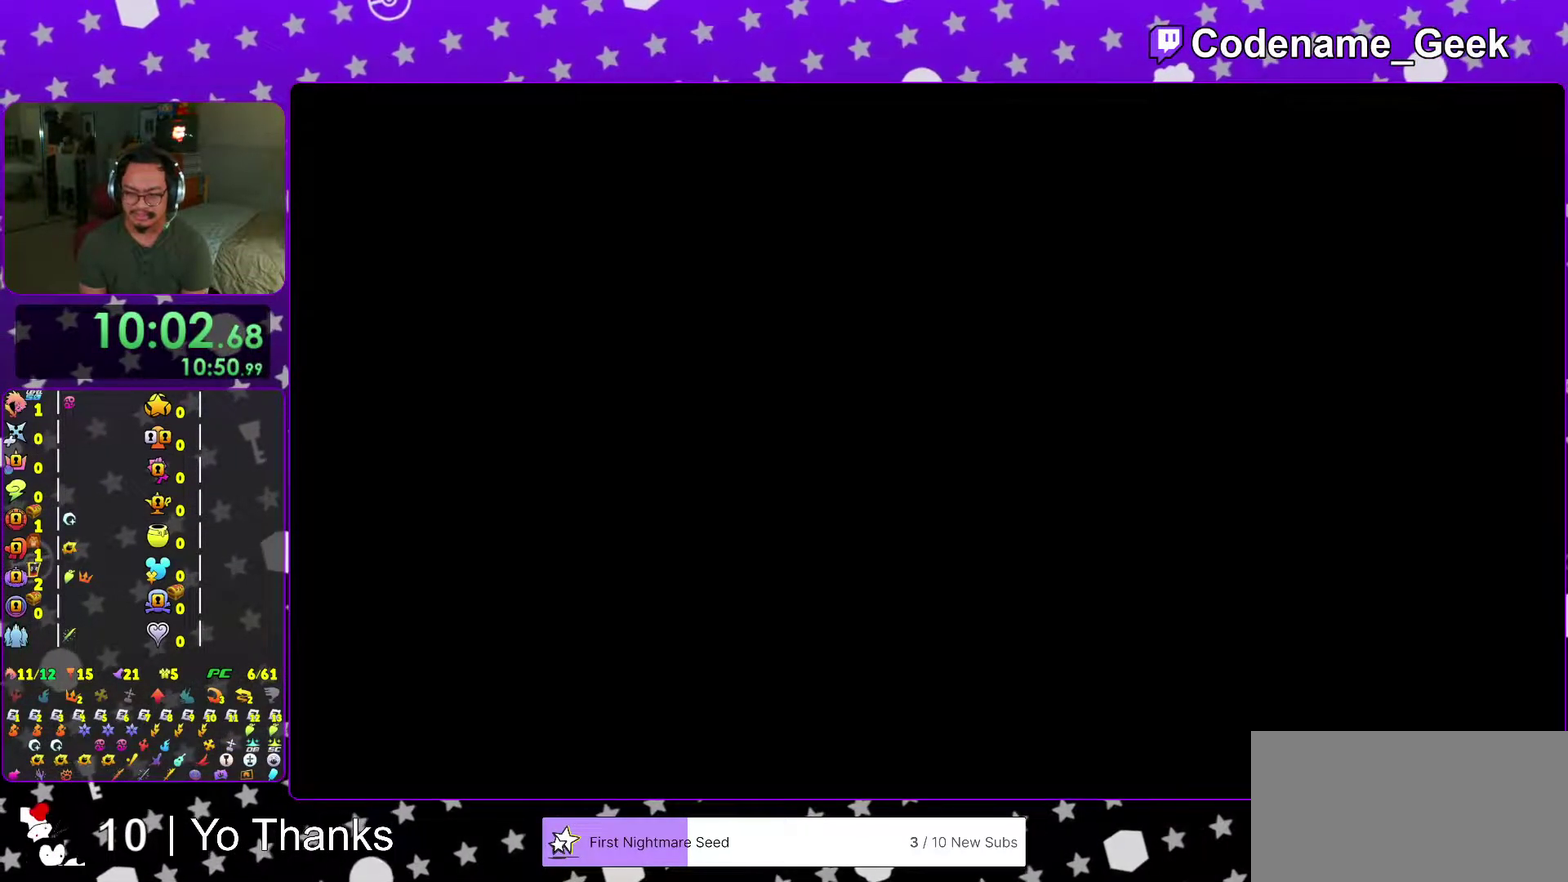
{"dt_ms": 401, "buttons": ["B"], "left_stick": "center", "right_stick": "center", "events": [[50, "B", "down"], [117, "B", "up"], [117, "right_stick", "down-right"], [217, "B", "down"], [217, "right_stick", "center"], [267, "right_stick", "down-right"], [300, "B", "up"], [334, "right_stick", "center"], [401, "B", "down"]]}
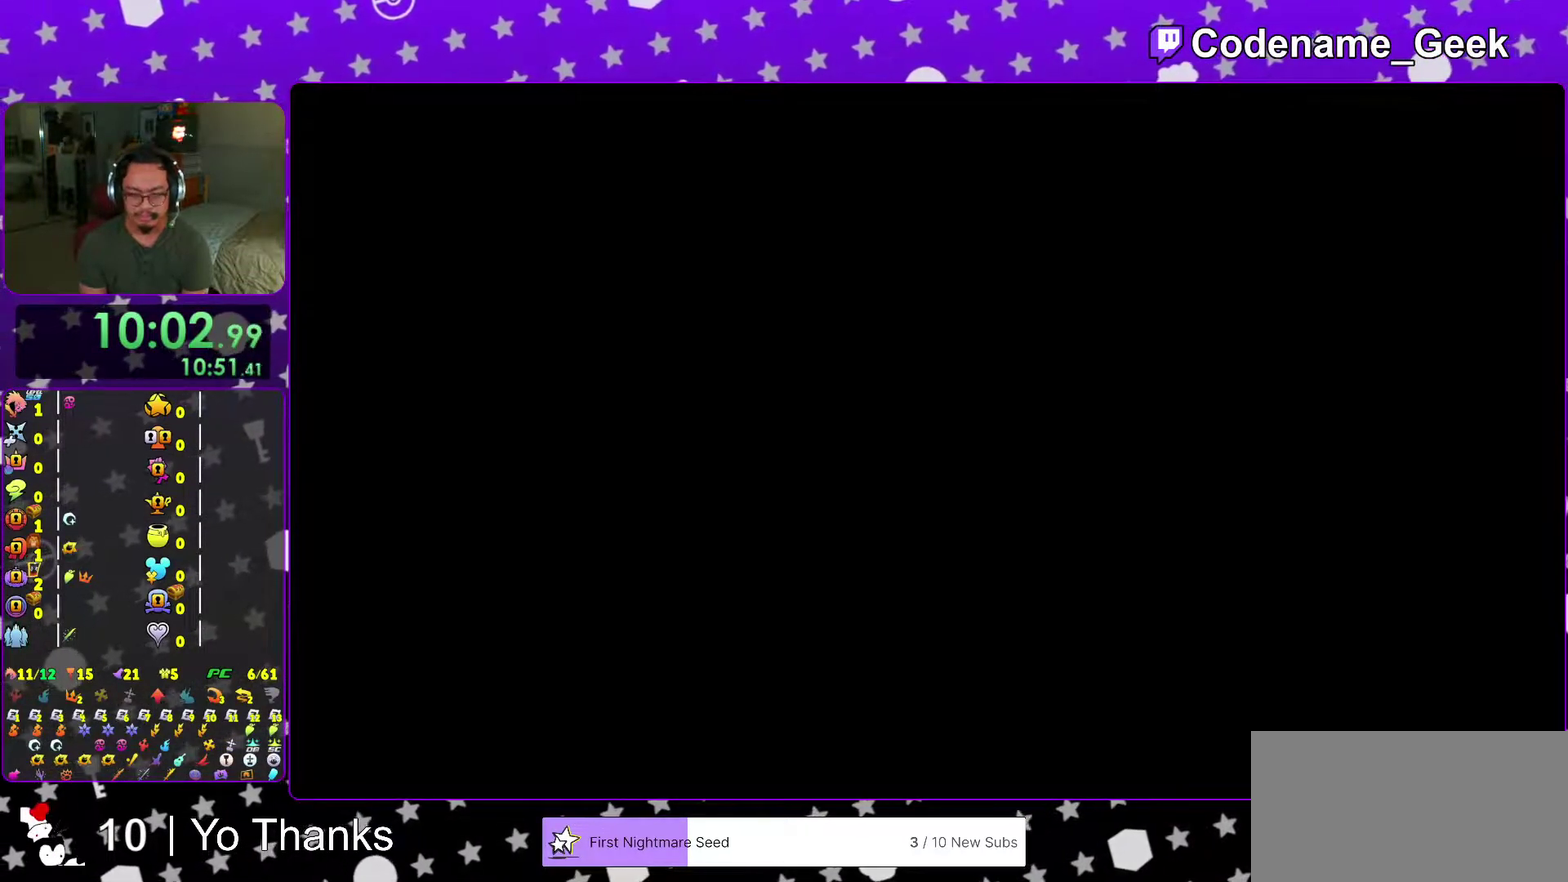
{"dt_ms": 600, "buttons": [], "left_stick": "center", "right_stick": "center", "events": [[66, "B", "up"], [150, "B", "down"], [233, "B", "up"], [333, "B", "down"], [400, "B", "up"], [467, "B", "down"], [533, "B", "up"]]}